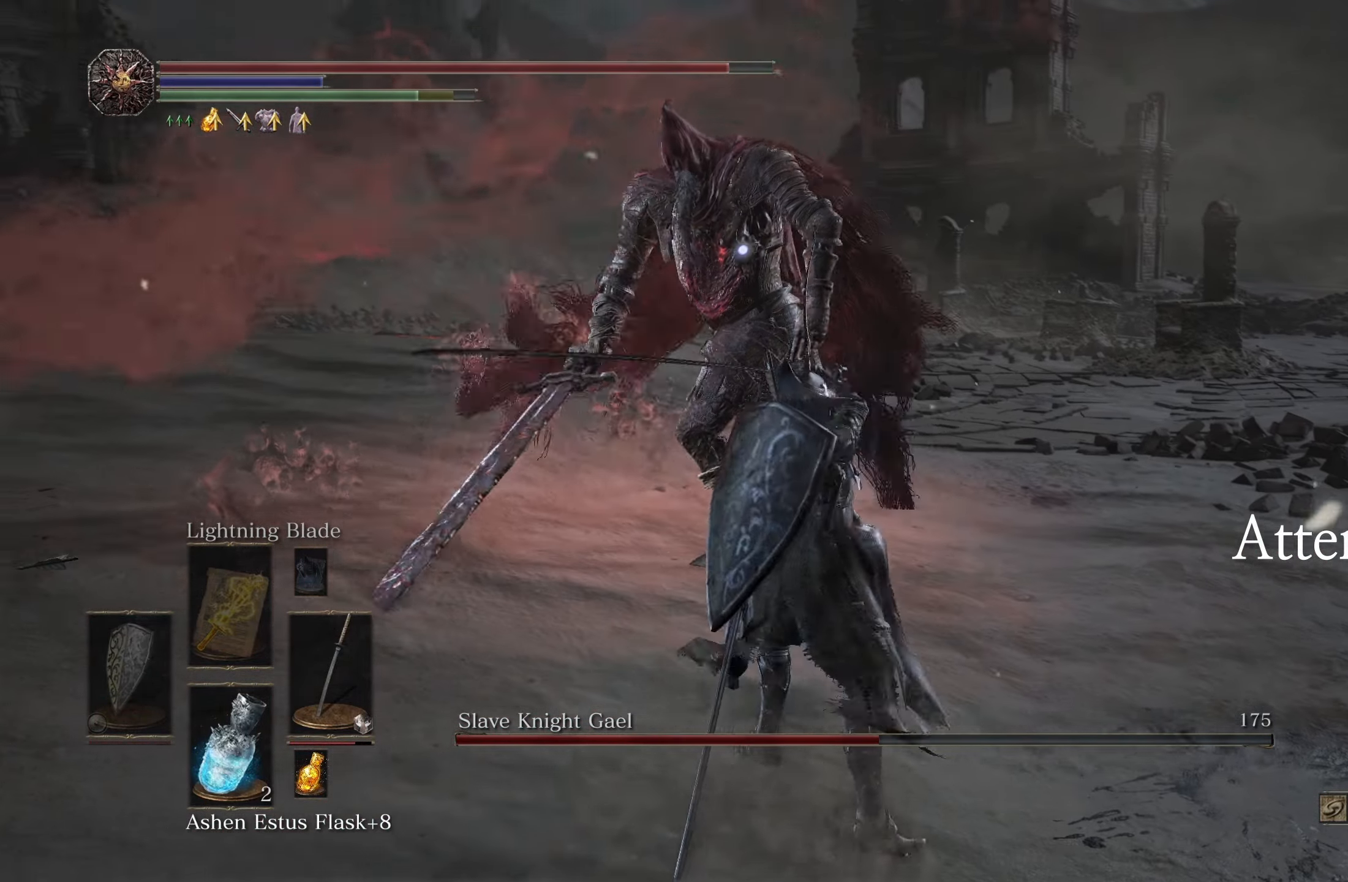
Gameplay with a controller (Xbox layout); each line is a JSON object with the inputs held at the frame after it (dt_ms = milliseconds from this image to that frame). "events" lists button and stick changes between this image and that frame as [ms after this image, input, new state], when the widget could be followed in between. Not read: L3.
{"dt_ms": 500, "buttons": [], "left_stick": "down-right", "right_stick": "center", "events": [[233, "left_stick", "center"], [416, "left_stick", "down-right"]]}
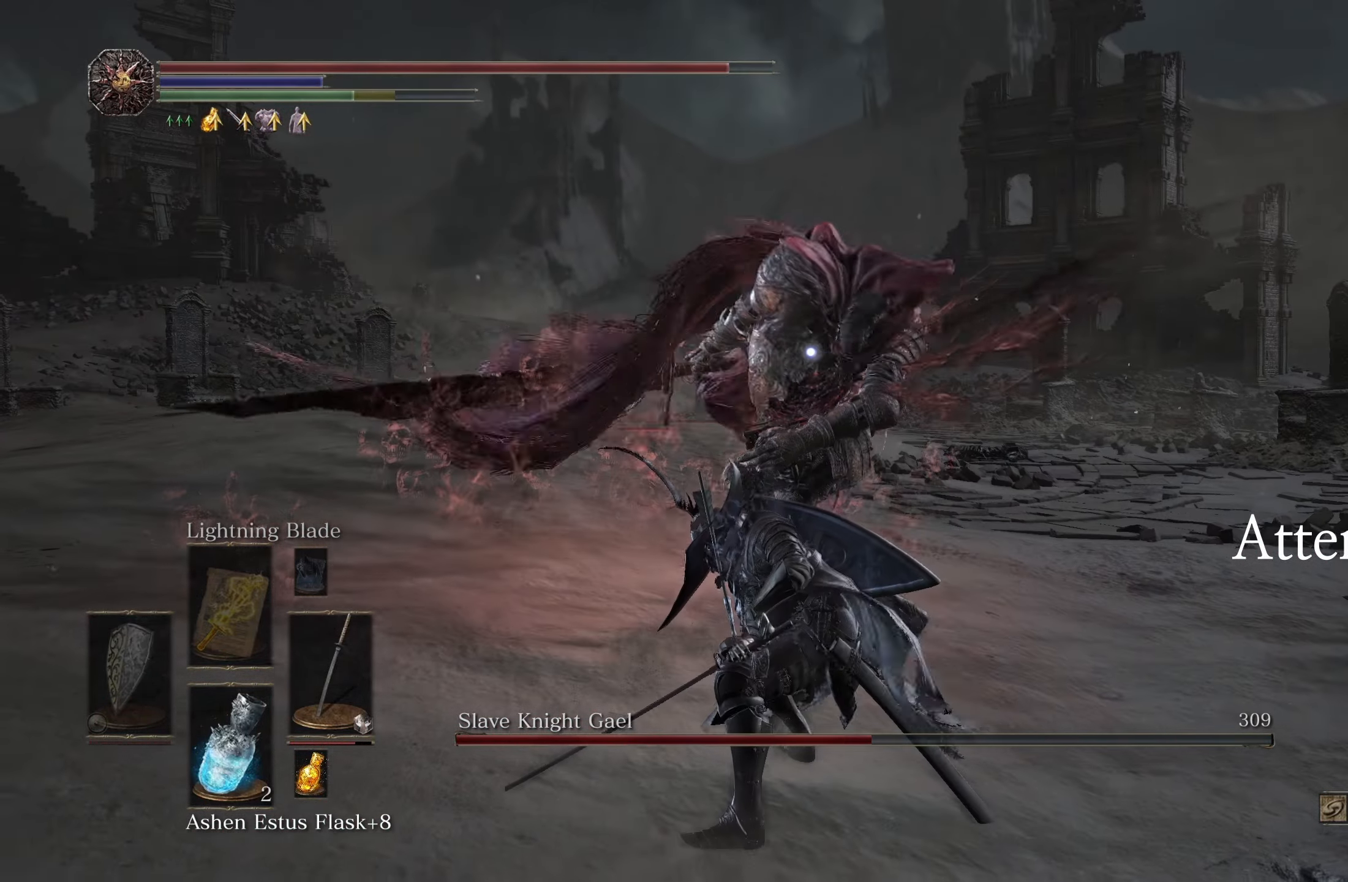
{"dt_ms": 500, "buttons": [], "left_stick": "right", "right_stick": "center", "events": [[66, "left_stick", "right"]]}
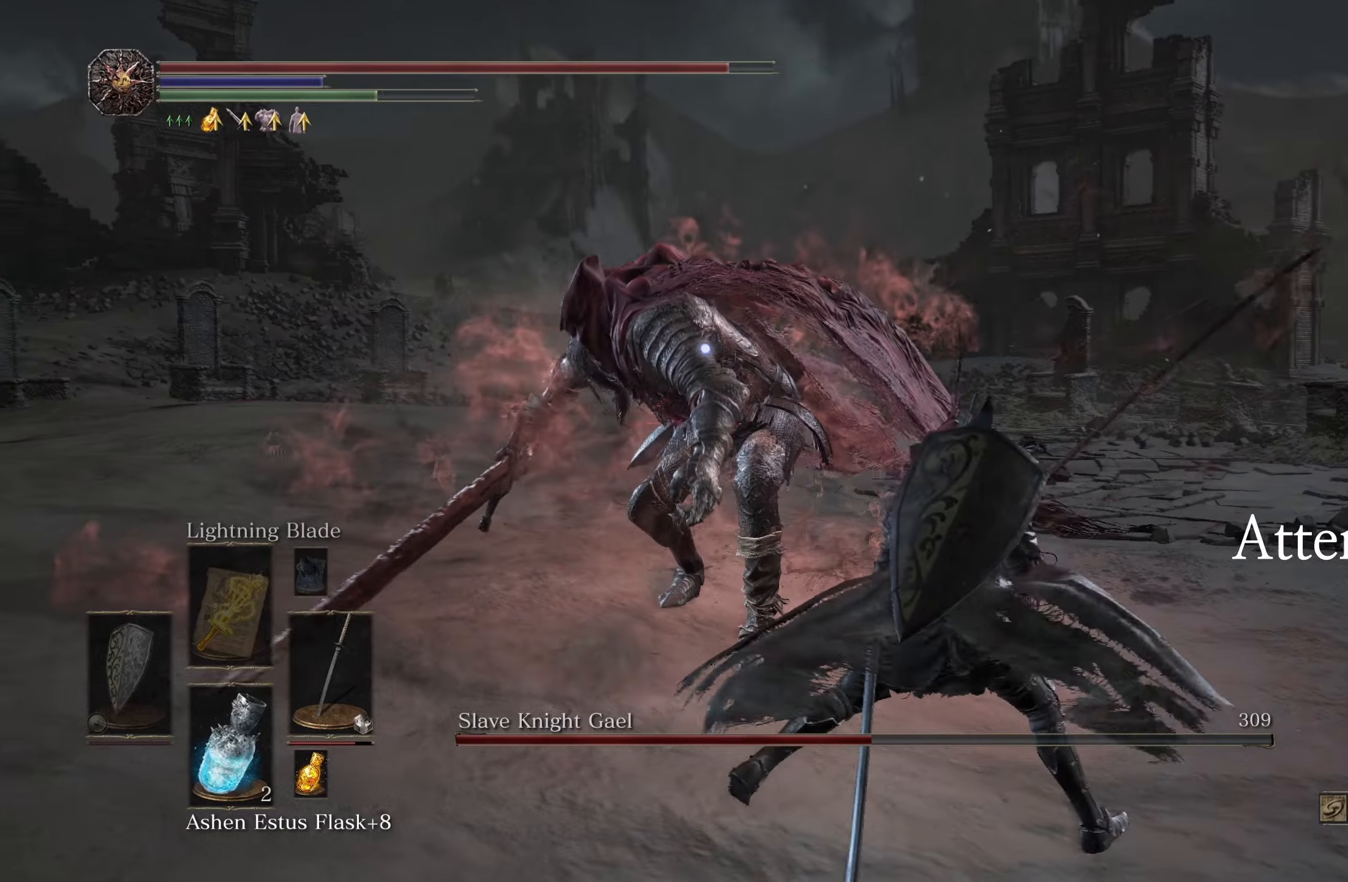
{"dt_ms": 500, "buttons": [], "left_stick": "center", "right_stick": "center", "events": [[50, "R1", "down"], [133, "left_stick", "up"], [150, "R1", "up"], [383, "left_stick", "center"]]}
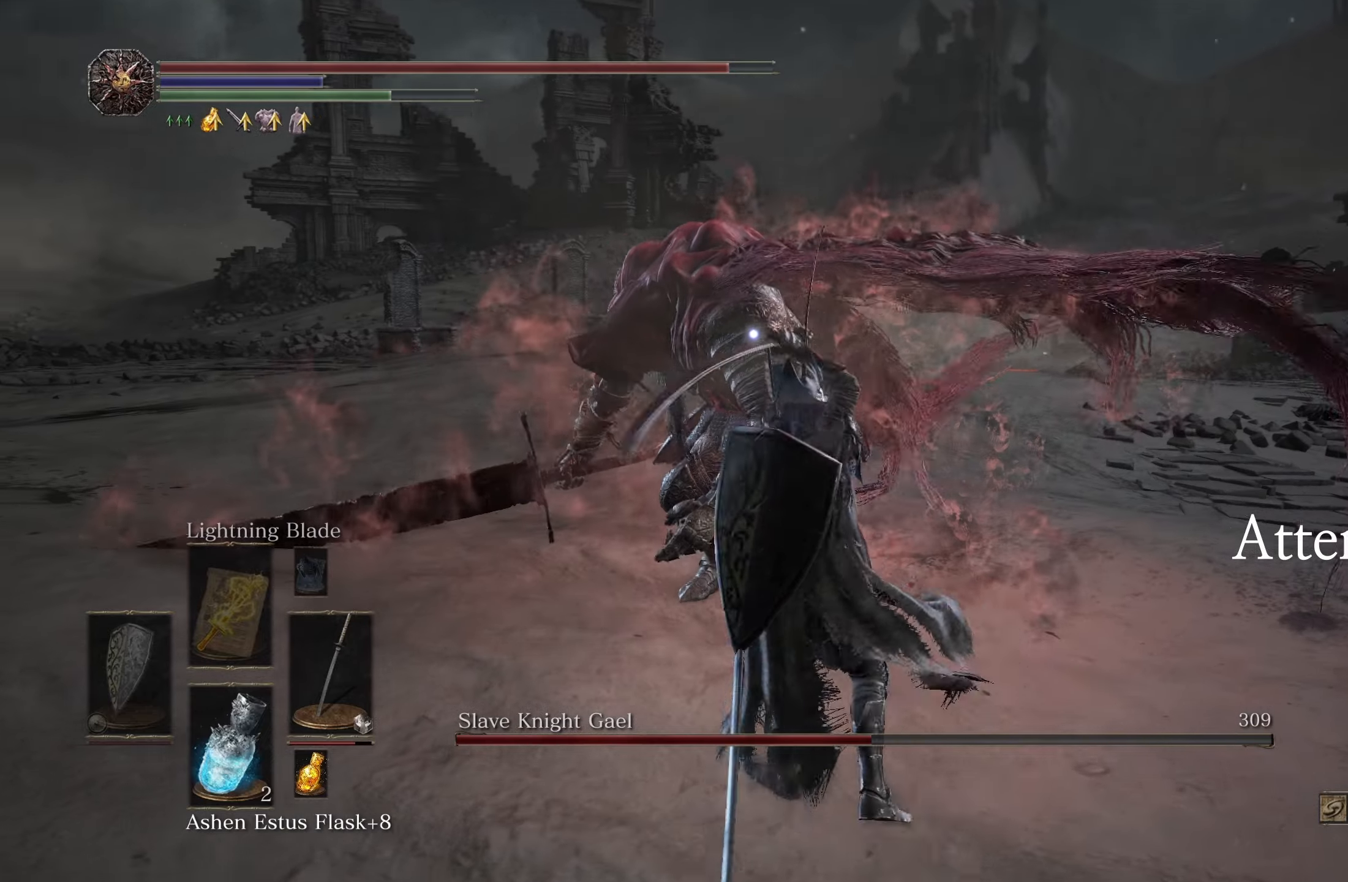
{"dt_ms": 1000, "buttons": [], "left_stick": "down", "right_stick": "center"}
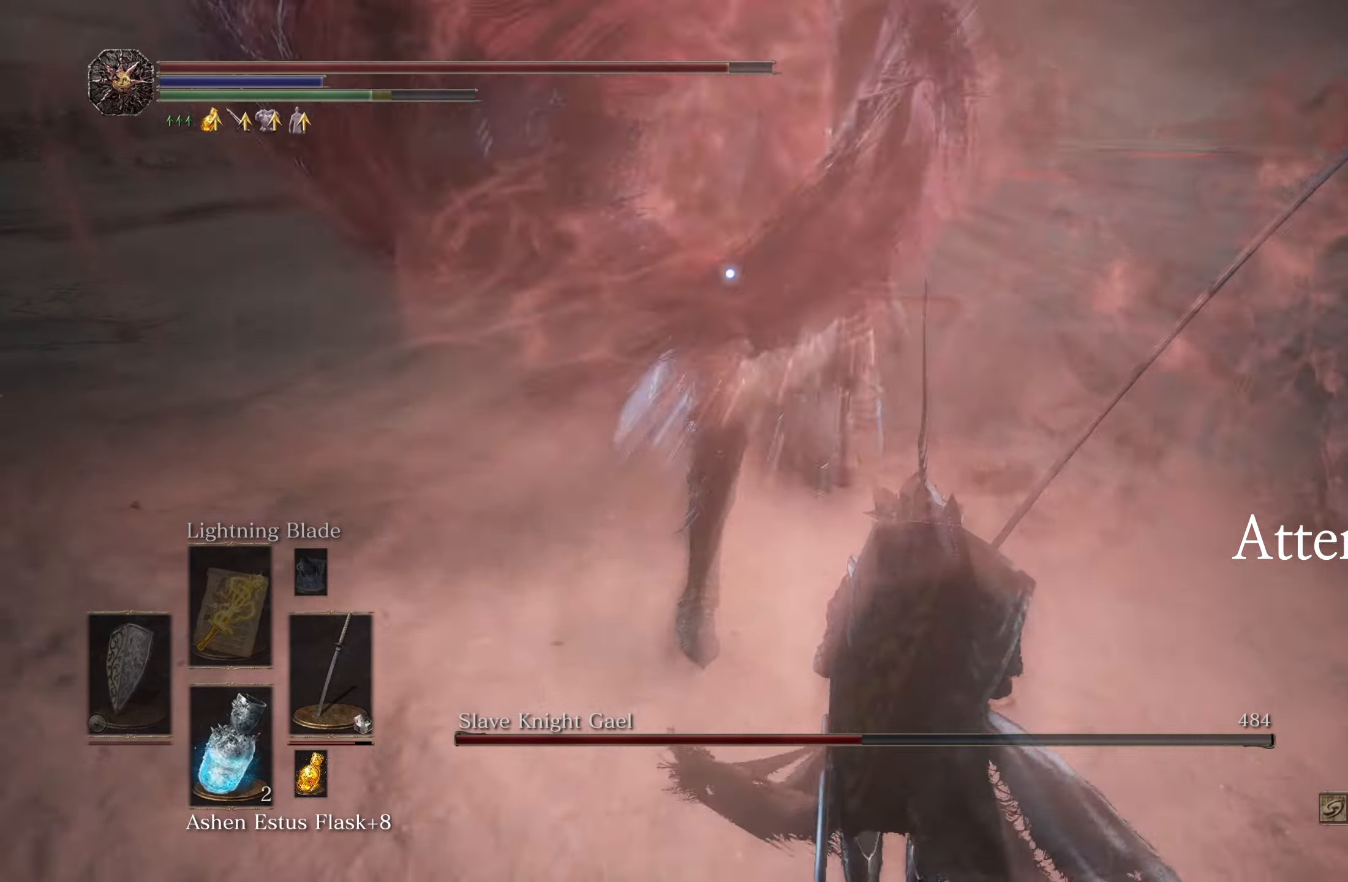
{"dt_ms": 500, "buttons": [], "left_stick": "down", "right_stick": "center", "events": []}
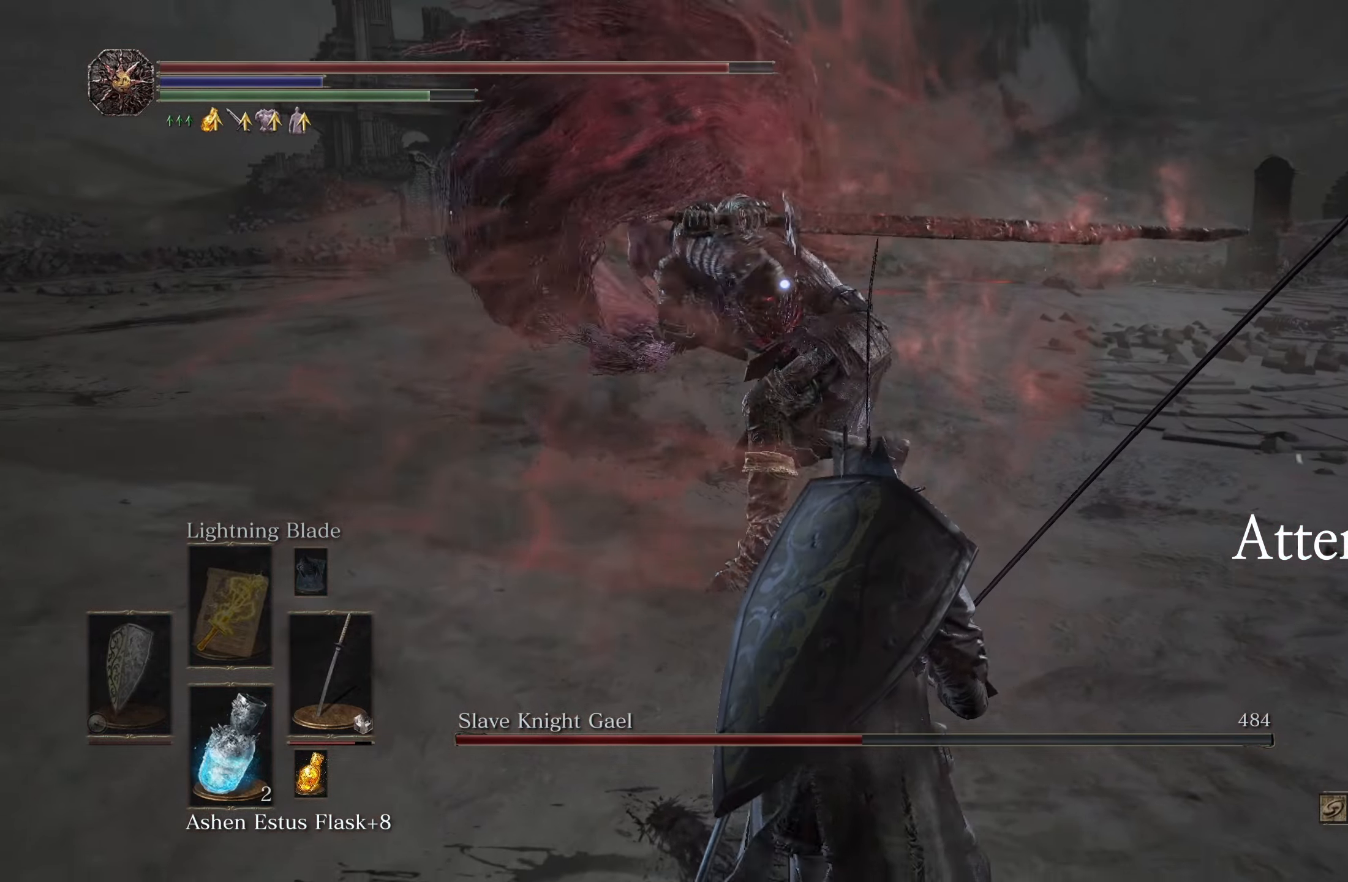
{"dt_ms": 500, "buttons": [], "left_stick": "up-right", "right_stick": "center", "events": [[217, "left_stick", "left"], [250, "B", "down"], [283, "left_stick", "up"], [300, "B", "up"], [400, "left_stick", "up-right"]]}
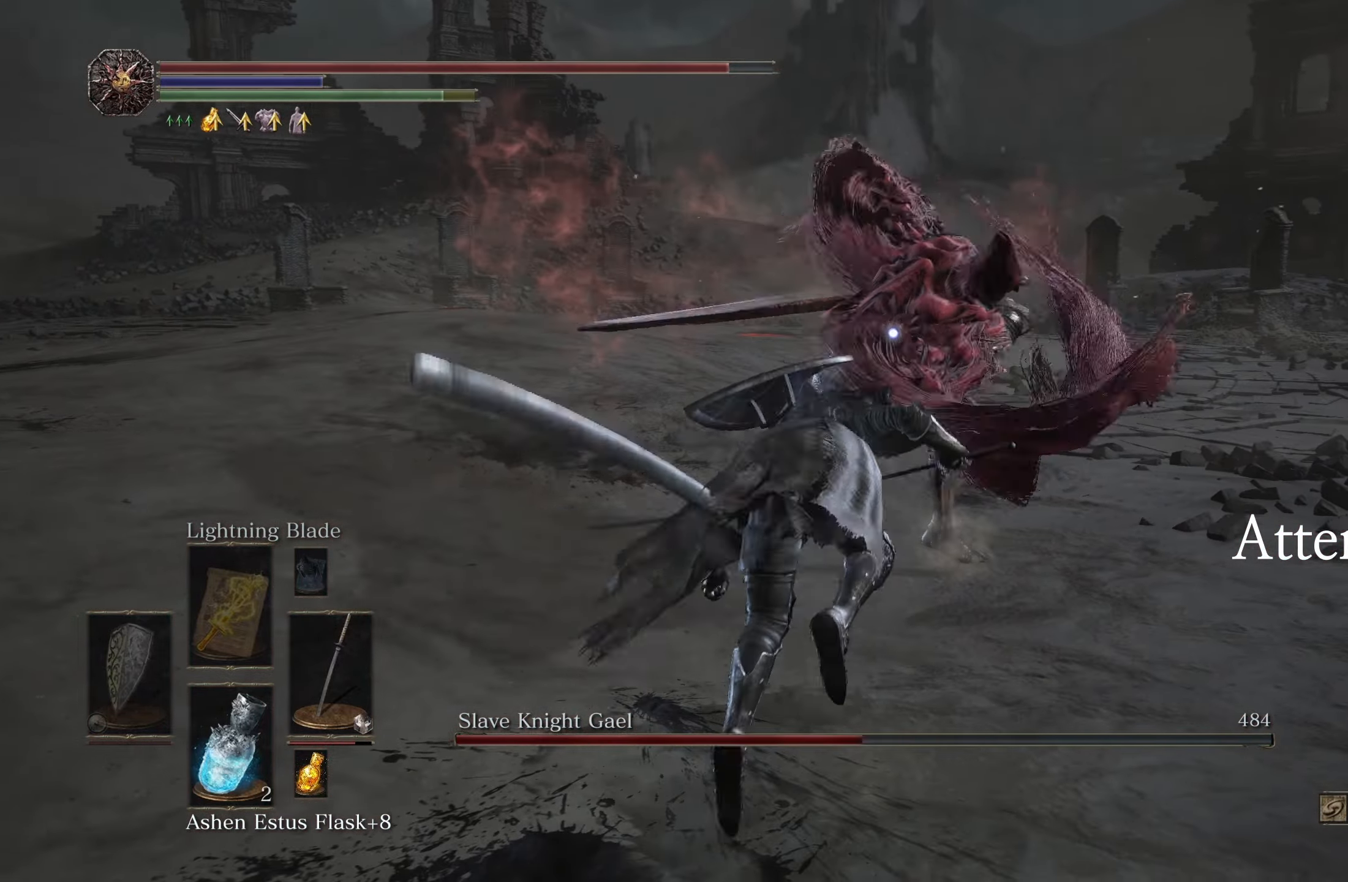
{"dt_ms": 1000, "buttons": [], "left_stick": "up", "right_stick": "center"}
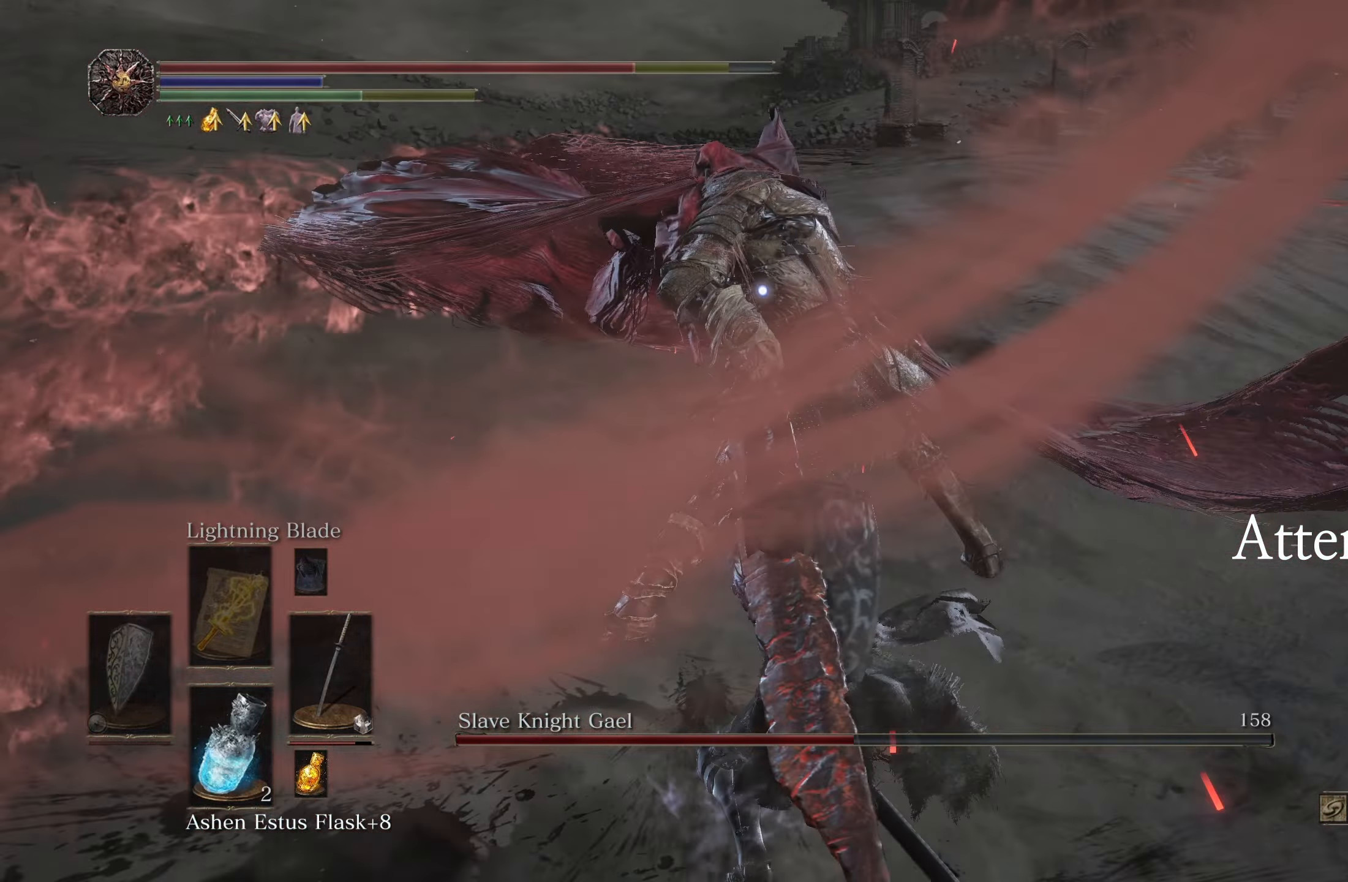
{"dt_ms": 500, "buttons": [], "left_stick": "center", "right_stick": "center", "events": [[150, "R1", "down"], [300, "left_stick", "center"], [333, "R1", "up"]]}
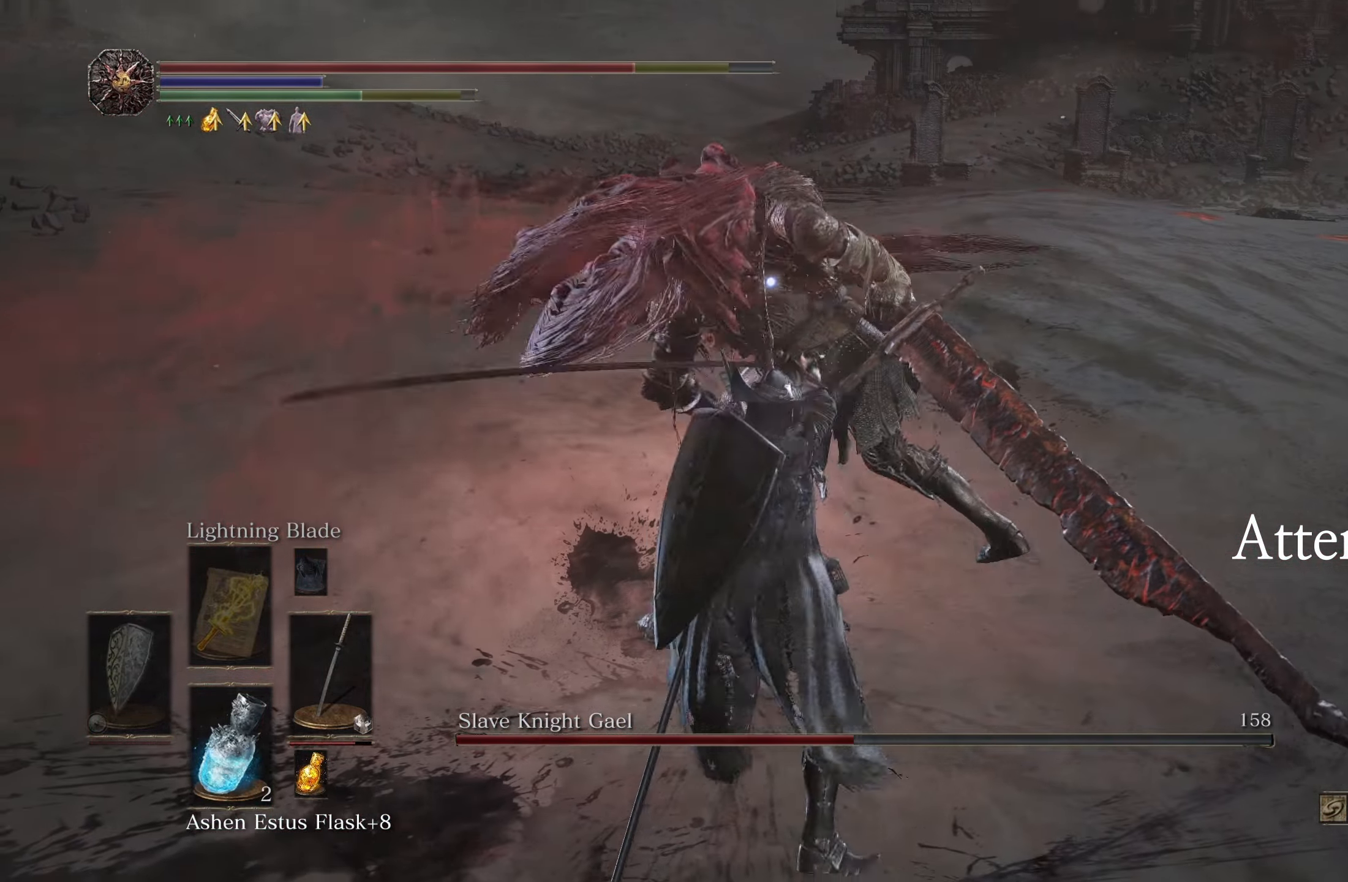
{"dt_ms": 500, "buttons": ["R1"], "left_stick": "center", "right_stick": "center", "events": [[467, "R1", "down"]]}
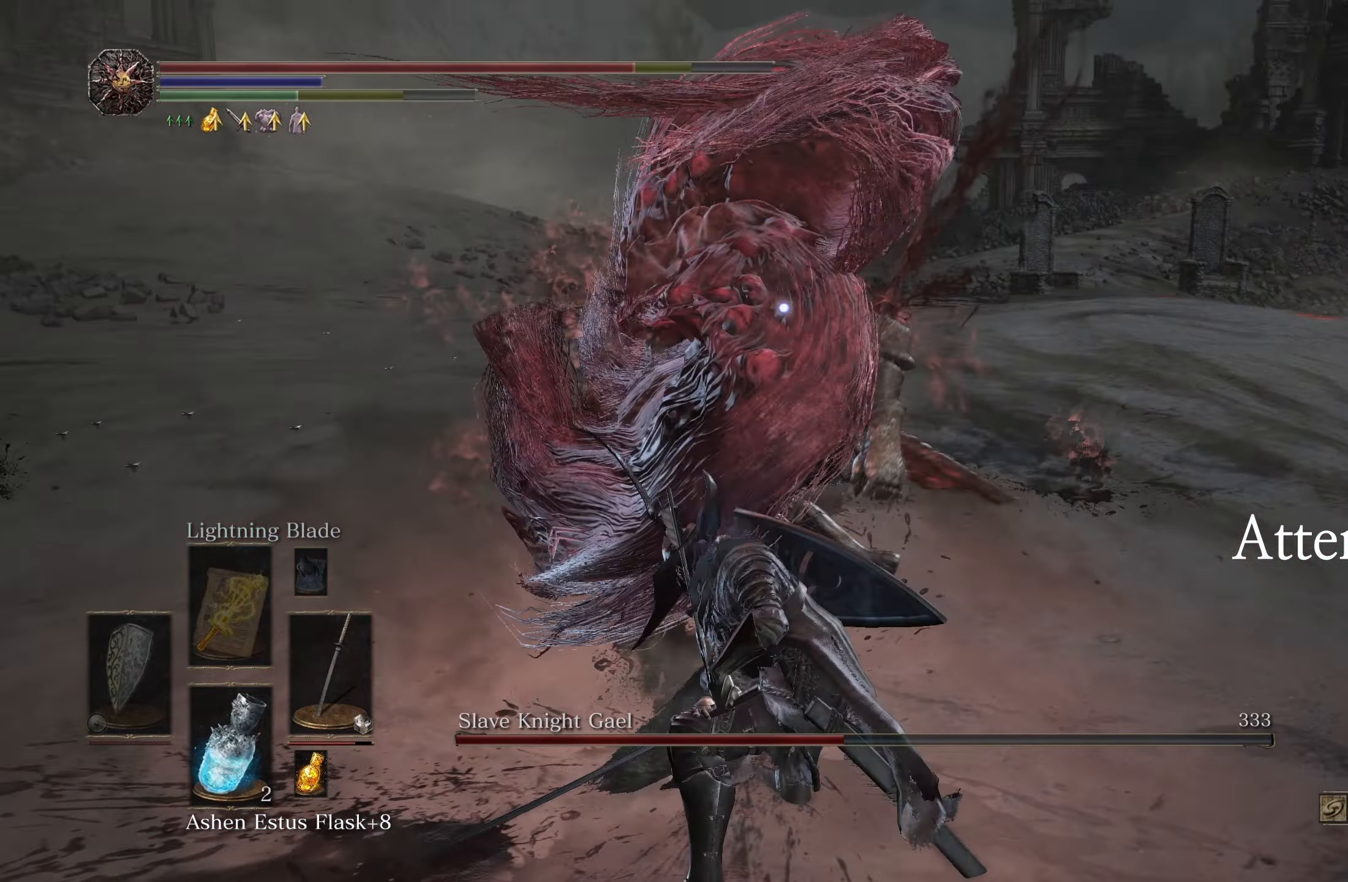
{"dt_ms": 500, "buttons": [], "left_stick": "center", "right_stick": "center", "events": [[83, "R1", "up"]]}
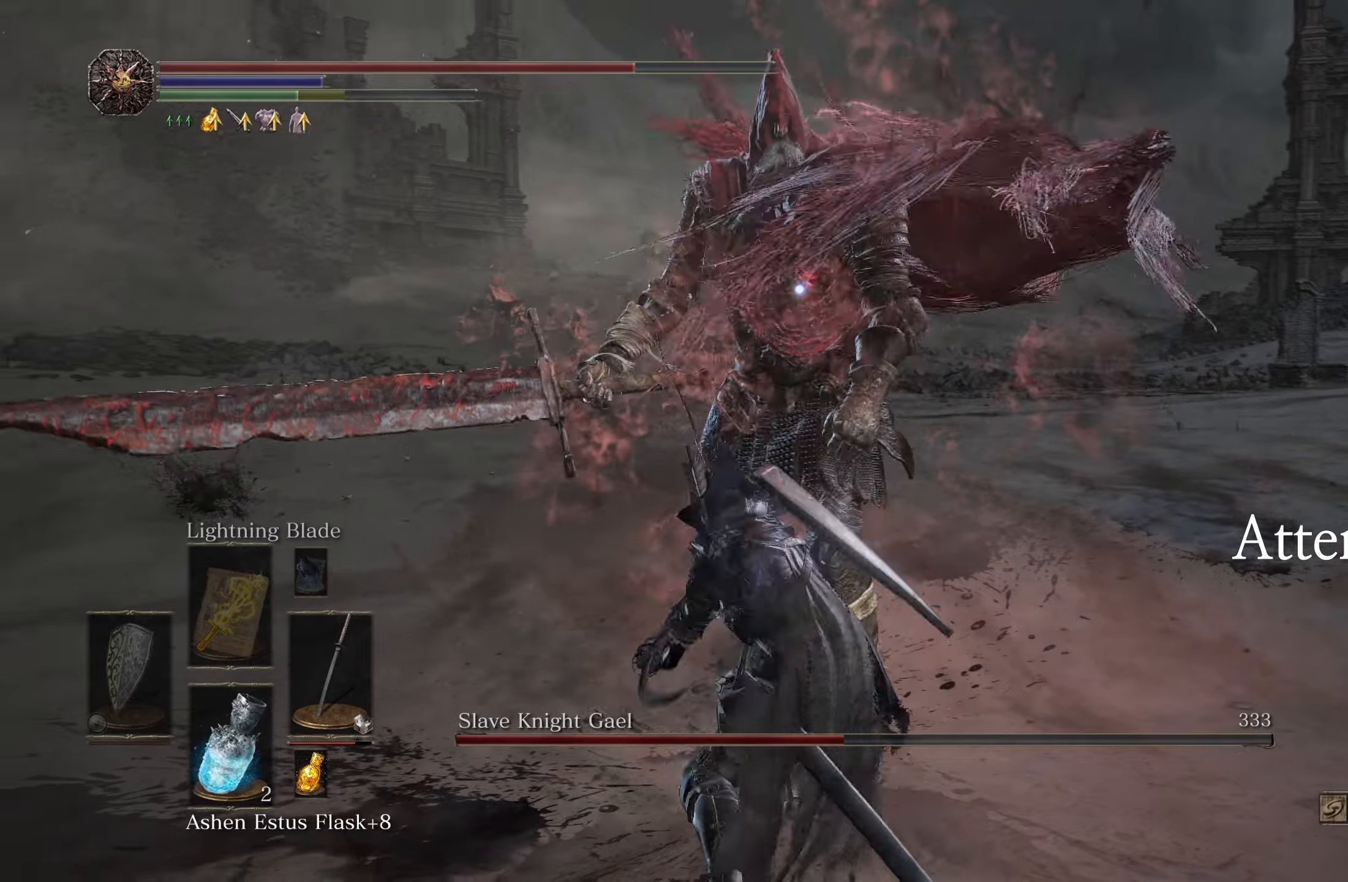
{"dt_ms": 500, "buttons": [], "left_stick": "right", "right_stick": "center", "events": [[84, "left_stick", "right"]]}
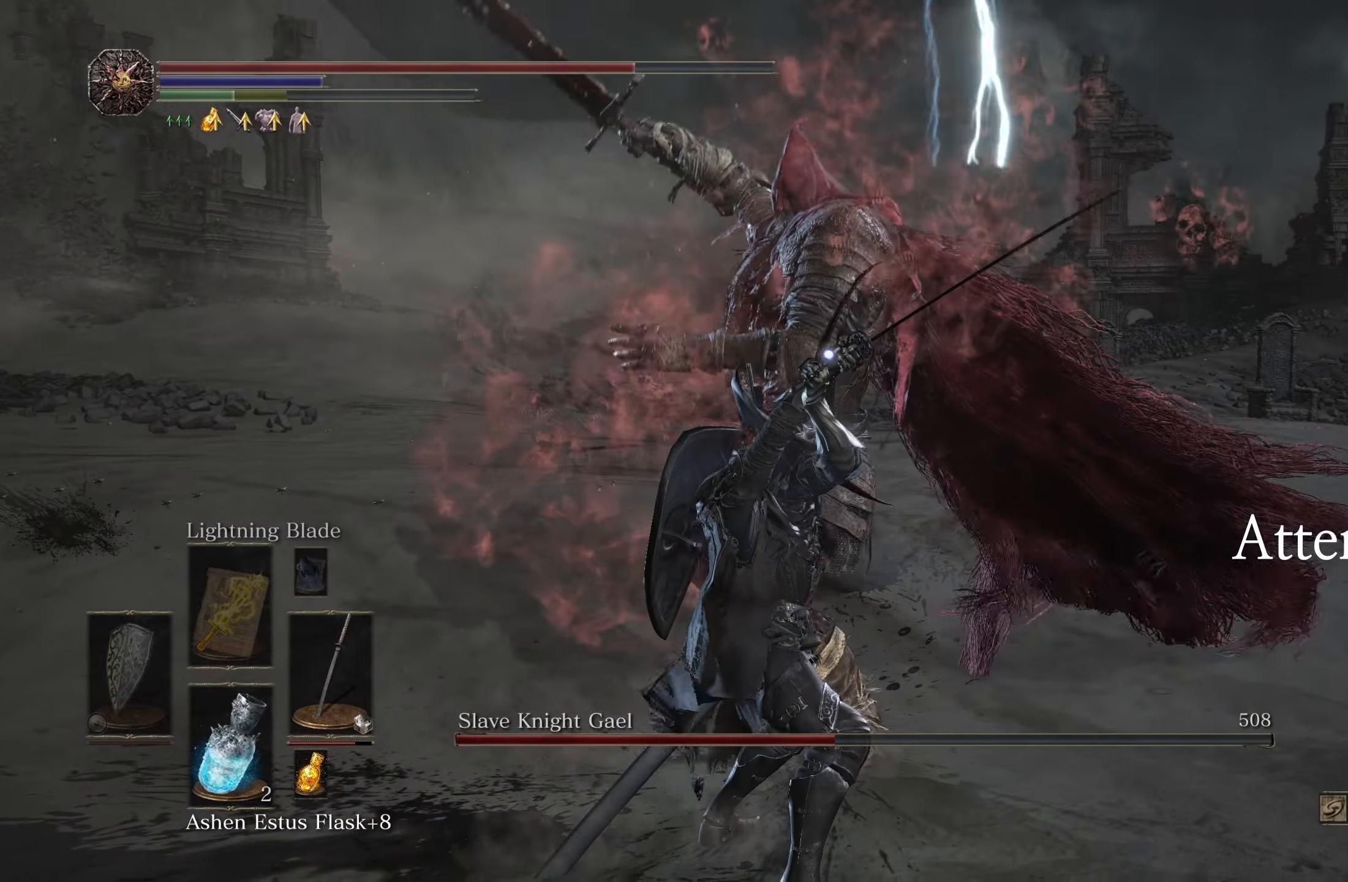
{"dt_ms": 500, "buttons": [], "left_stick": "up", "right_stick": "center", "events": [[250, "left_stick", "up-right"], [400, "B", "down"], [417, "left_stick", "up"], [450, "B", "up"]]}
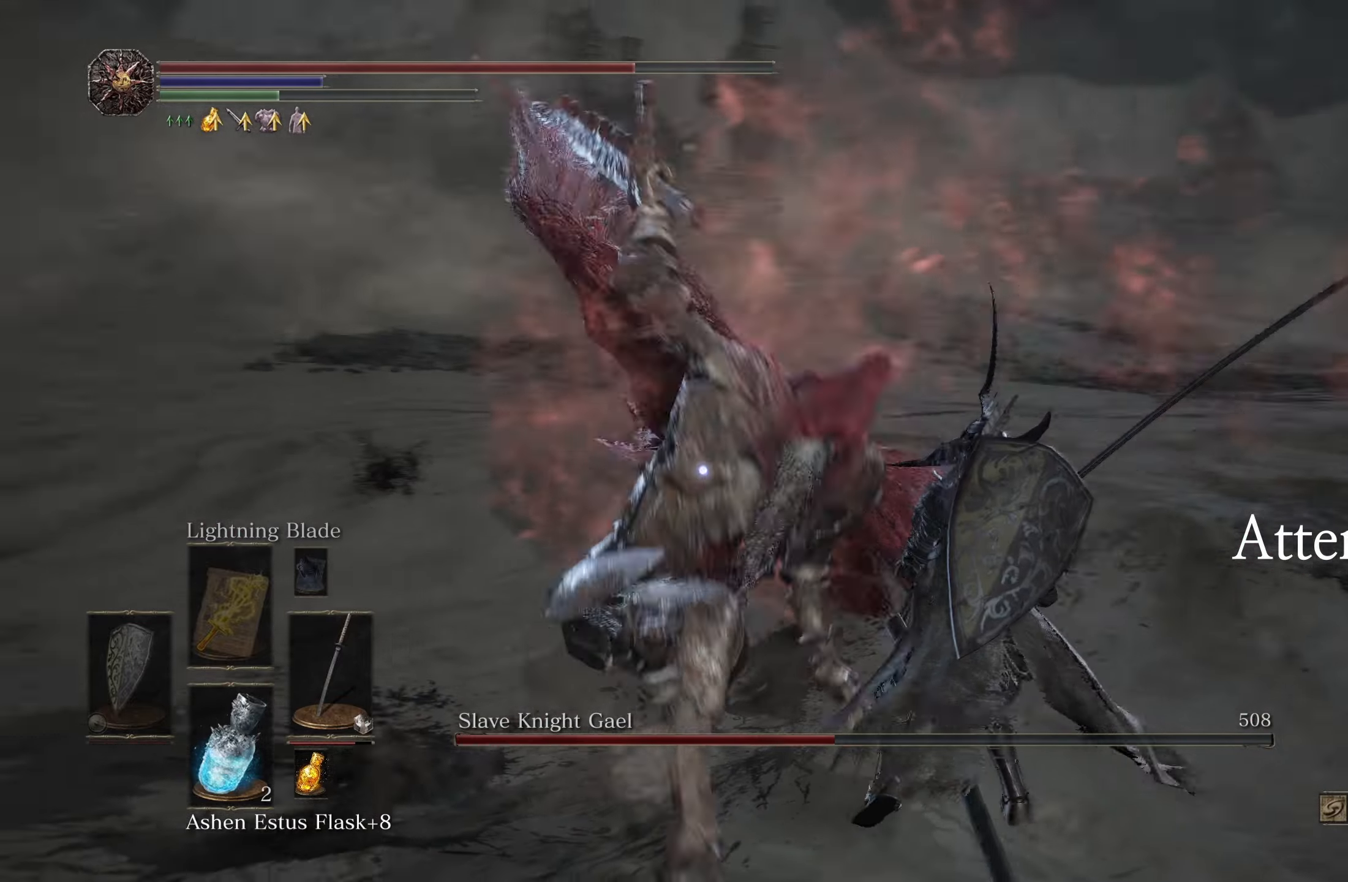
{"dt_ms": 500, "buttons": [], "left_stick": "up", "right_stick": "center", "events": []}
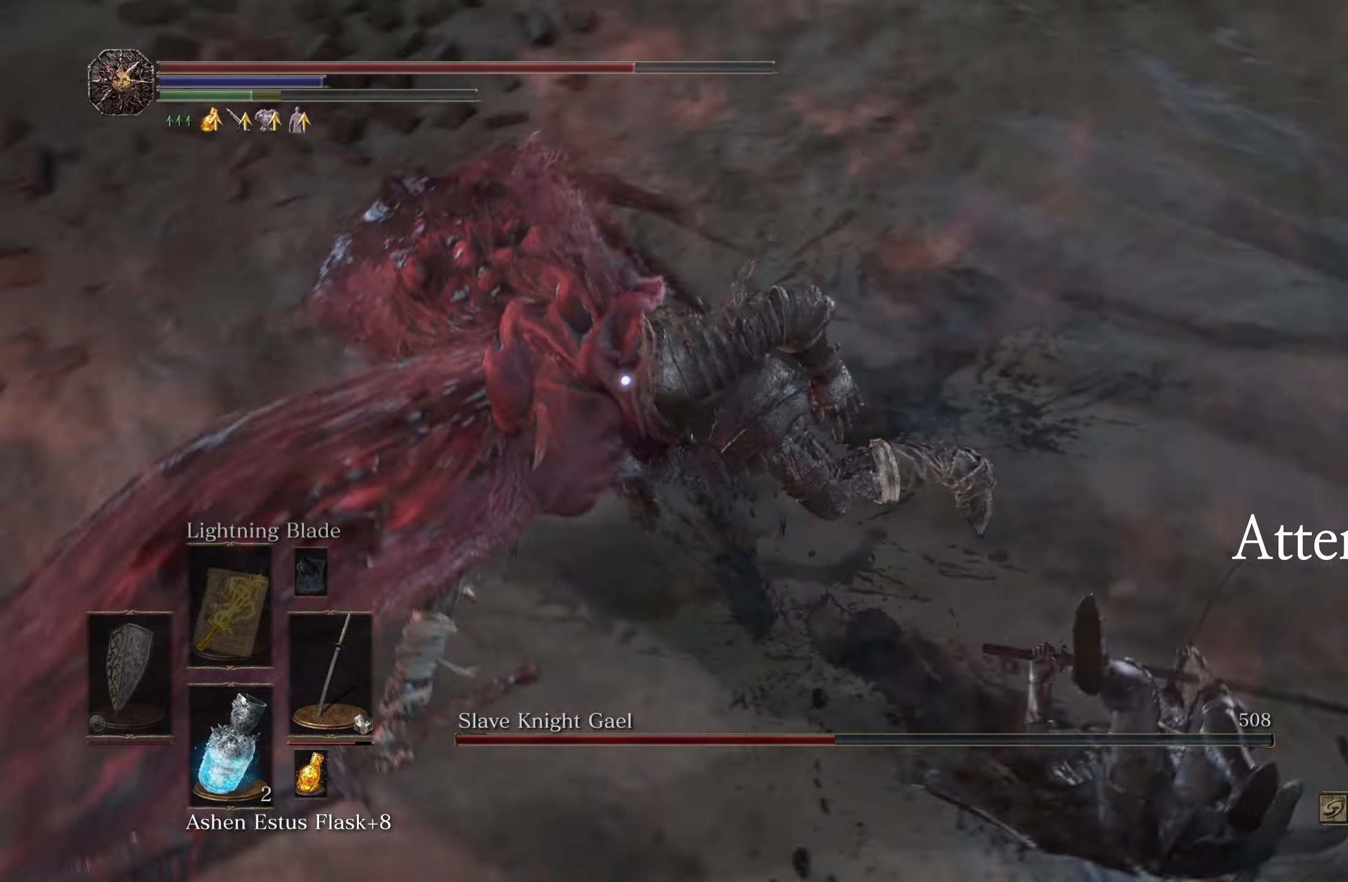
{"dt_ms": 500, "buttons": [], "left_stick": "down", "right_stick": "center", "events": [[84, "left_stick", "down"]]}
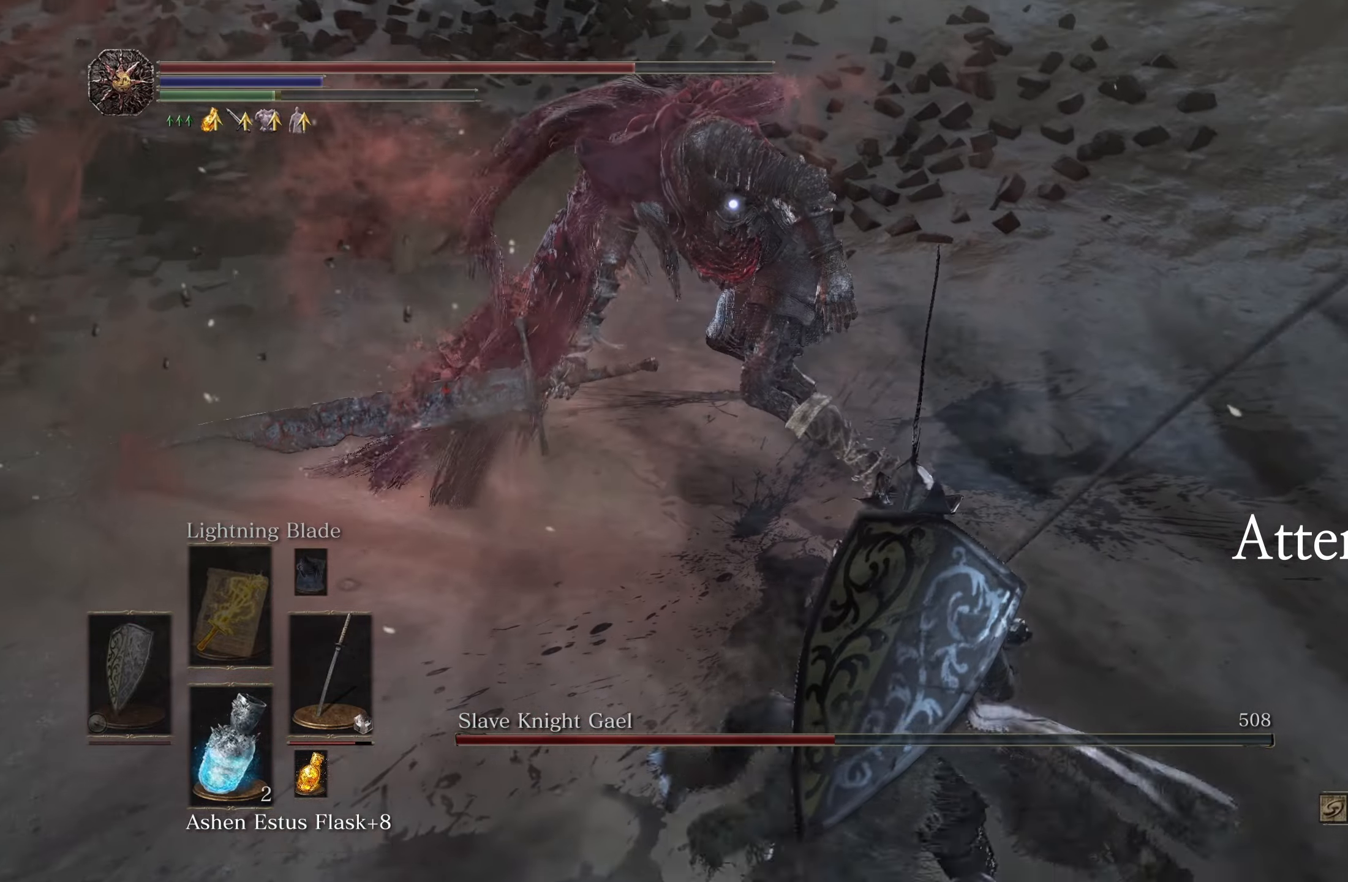
{"dt_ms": 500, "buttons": [], "left_stick": "up", "right_stick": "center", "events": [[84, "left_stick", "up"], [267, "R1", "down"], [400, "R1", "up"]]}
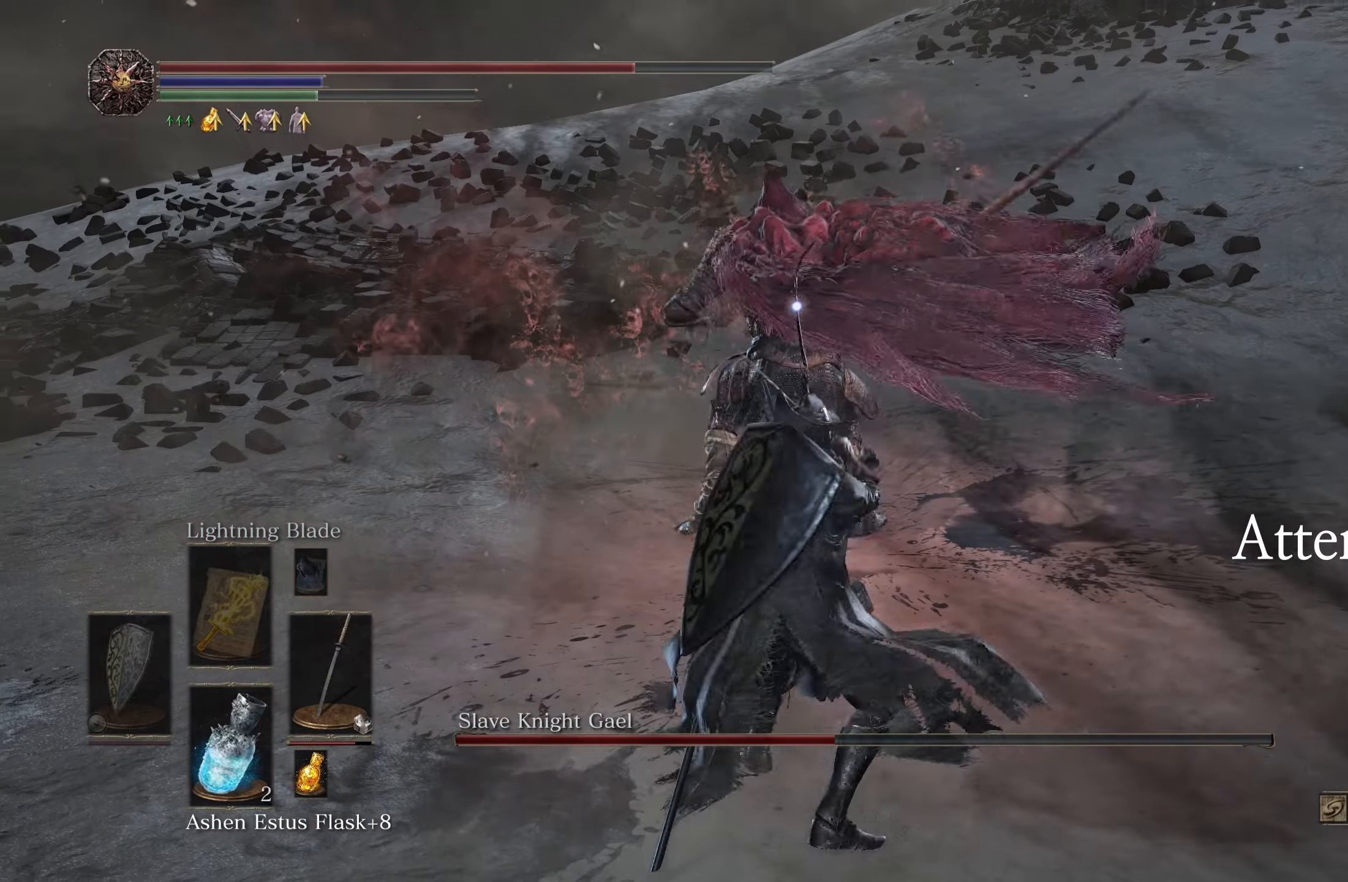
{"dt_ms": 500, "buttons": ["B"], "left_stick": "right", "right_stick": "center", "events": [[200, "left_stick", "center"], [367, "left_stick", "right"], [467, "B", "down"]]}
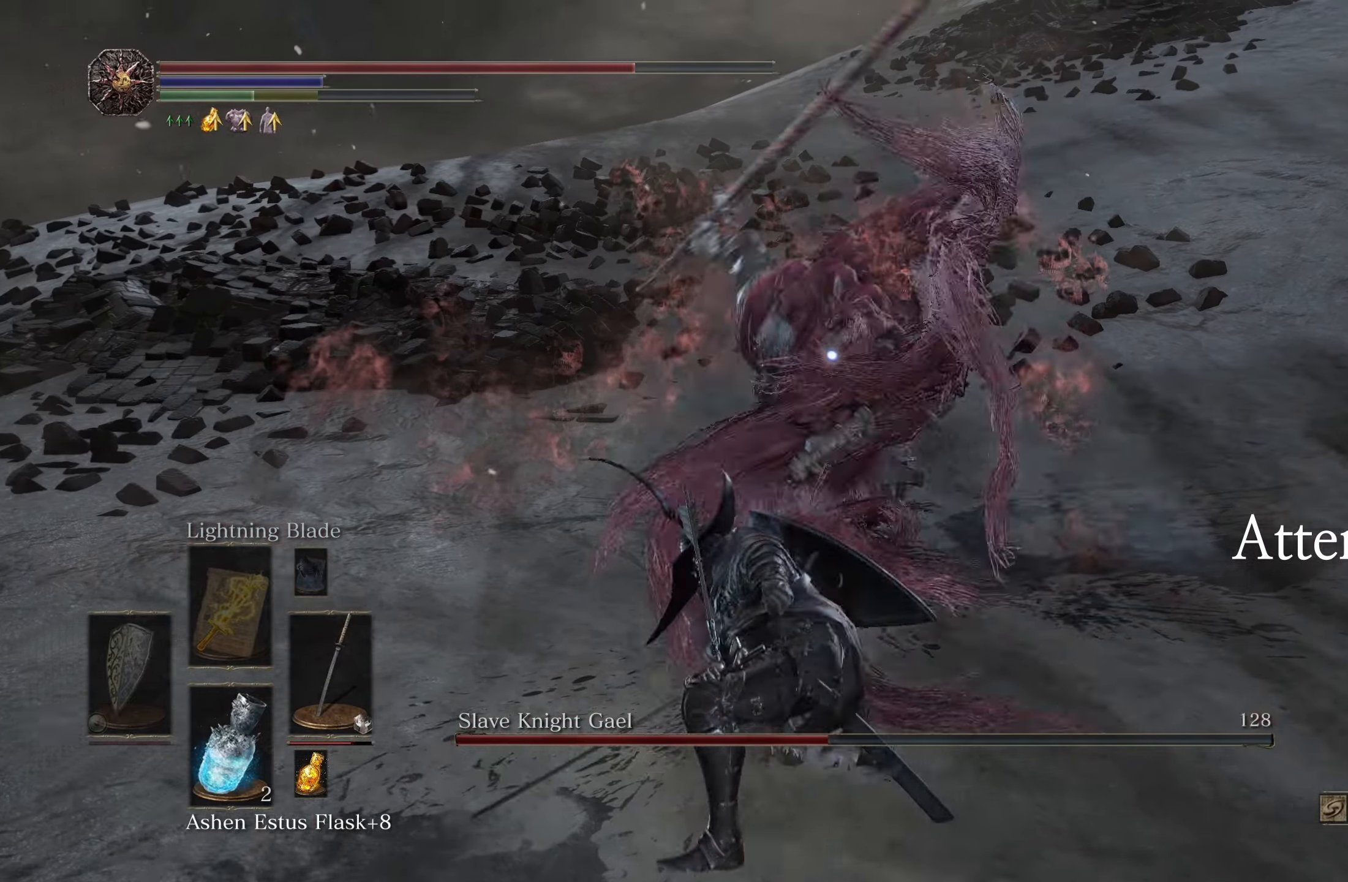
{"dt_ms": 500, "buttons": [], "left_stick": "right", "right_stick": "center", "events": [[284, "B", "up"]]}
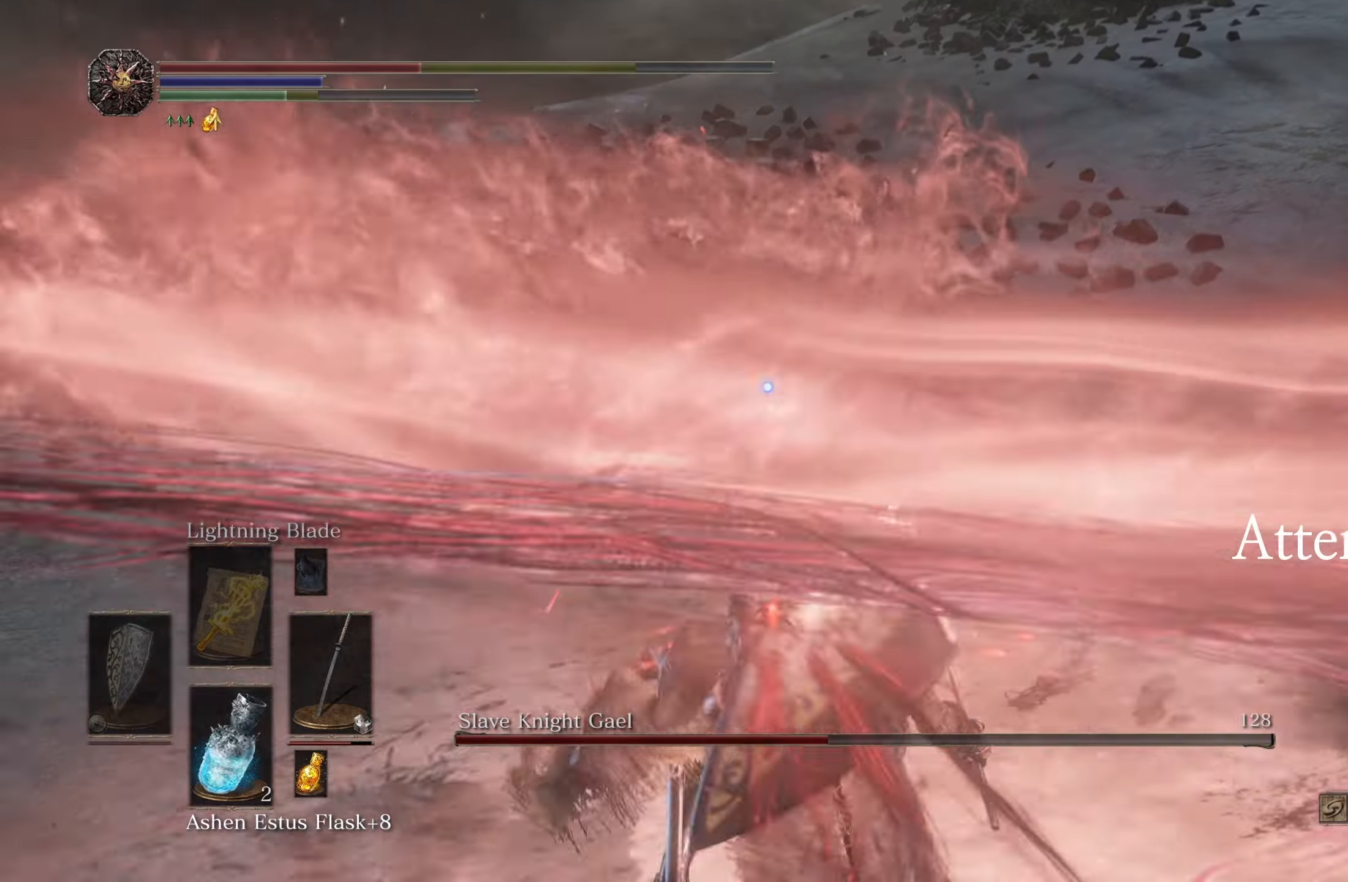
{"dt_ms": 500, "buttons": [], "left_stick": "down", "right_stick": "center"}
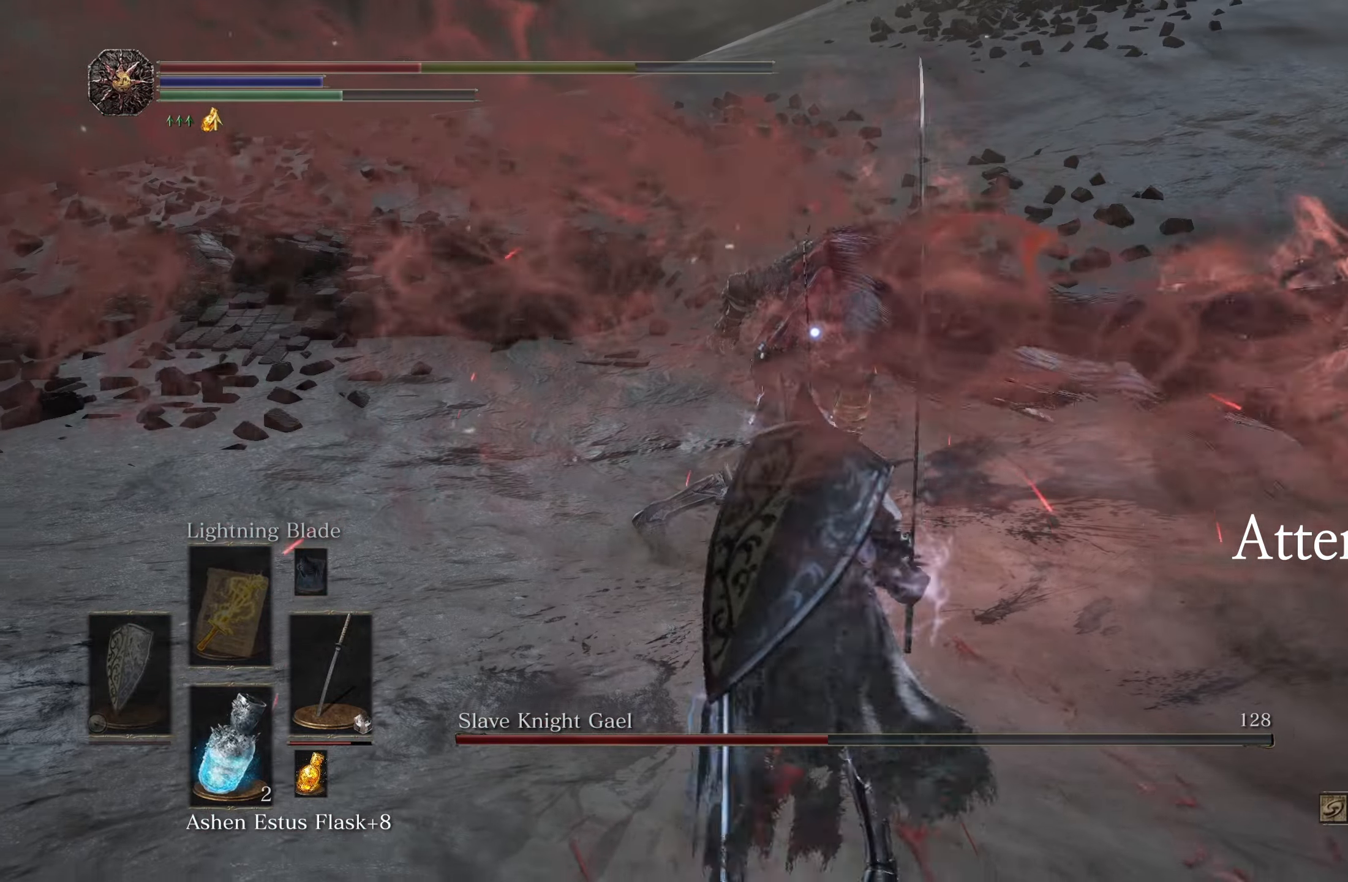
{"dt_ms": 500, "buttons": [], "left_stick": "down", "right_stick": "center", "events": []}
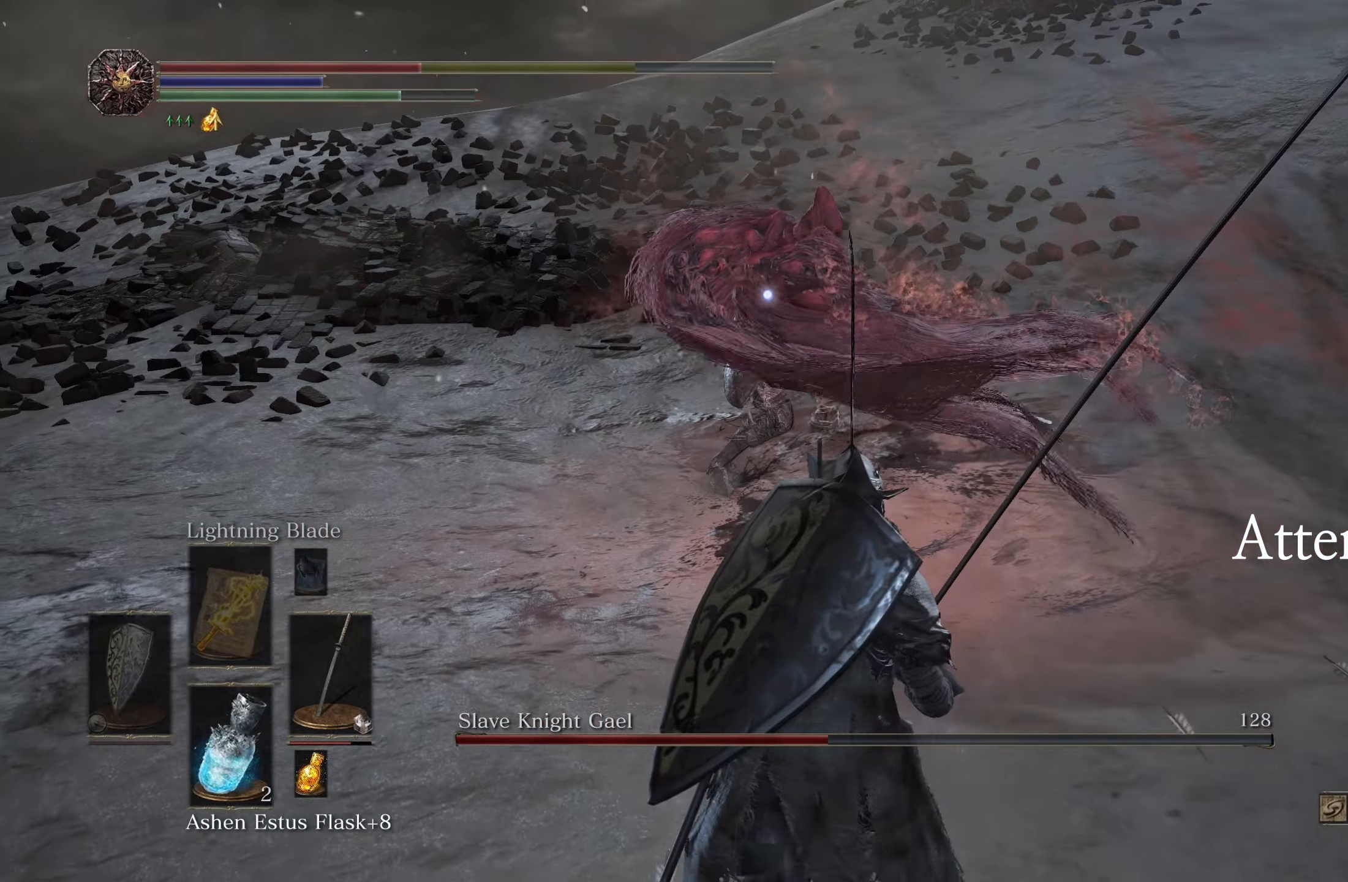
{"dt_ms": 500, "buttons": [], "left_stick": "up-right", "right_stick": "center", "events": [[450, "left_stick", "right"], [500, "left_stick", "up-right"]]}
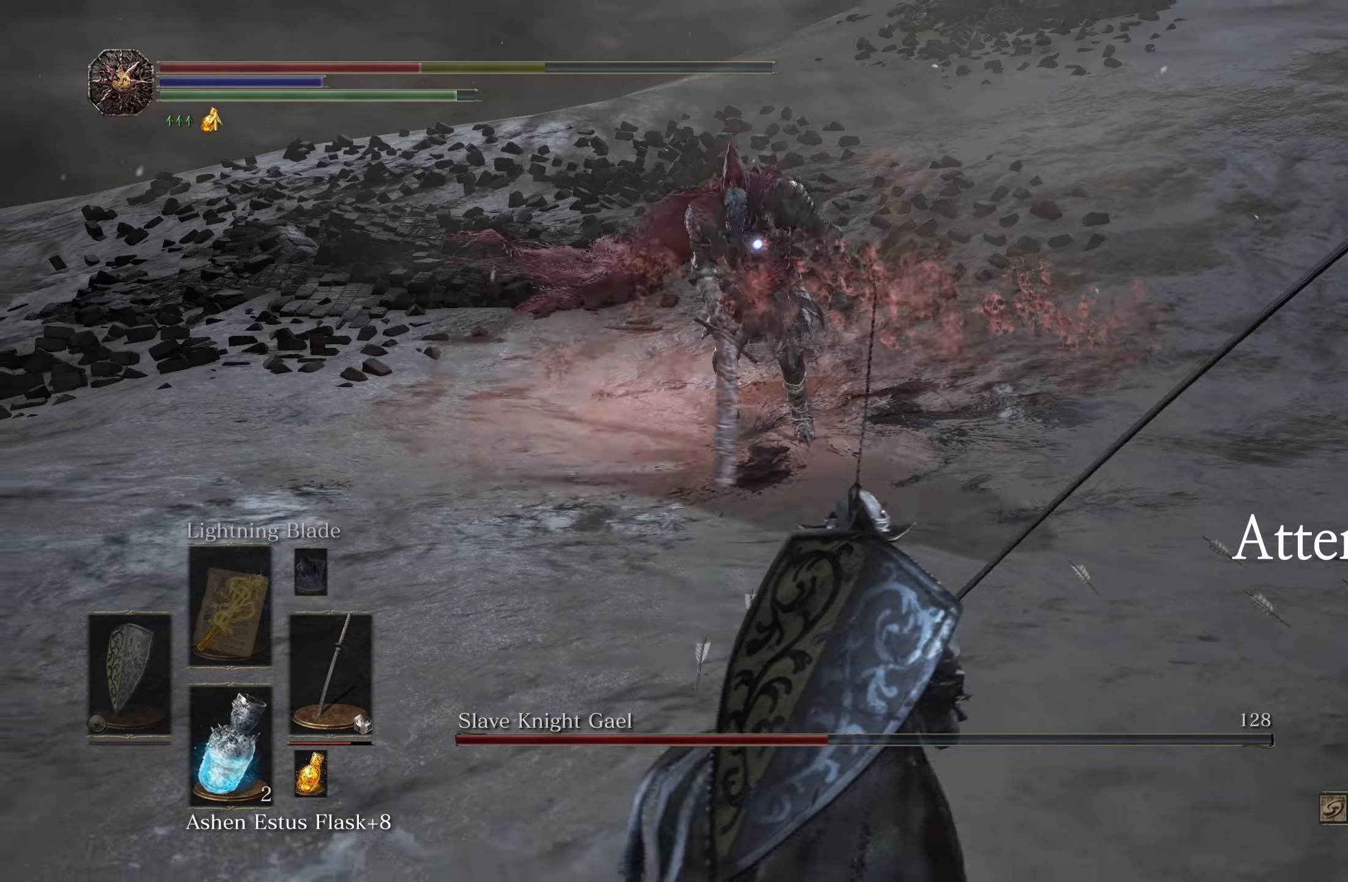
{"dt_ms": 500, "buttons": [], "left_stick": "up-right", "right_stick": "center", "events": []}
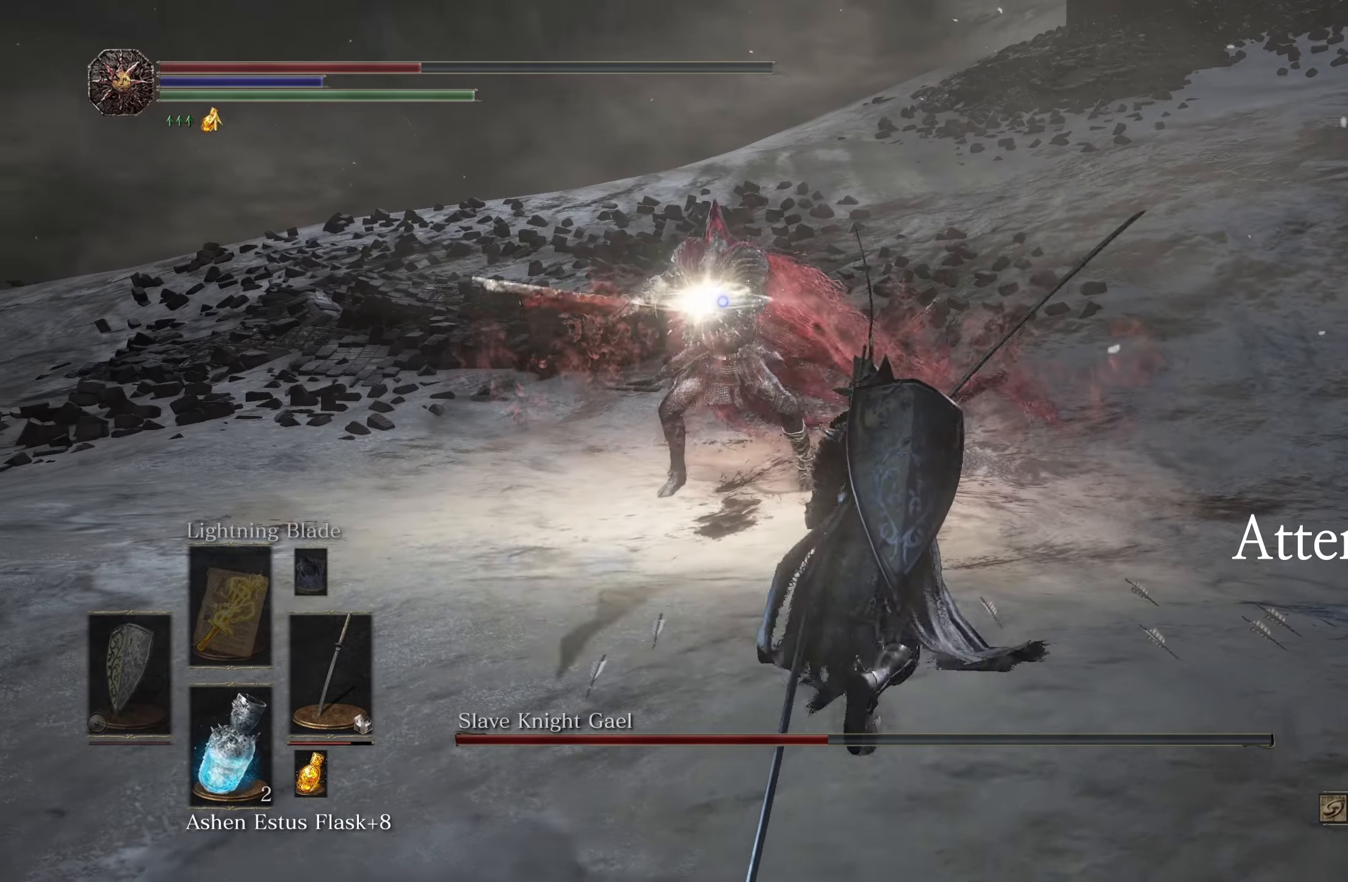
{"dt_ms": 500, "buttons": [], "left_stick": "up-right", "right_stick": "center", "events": []}
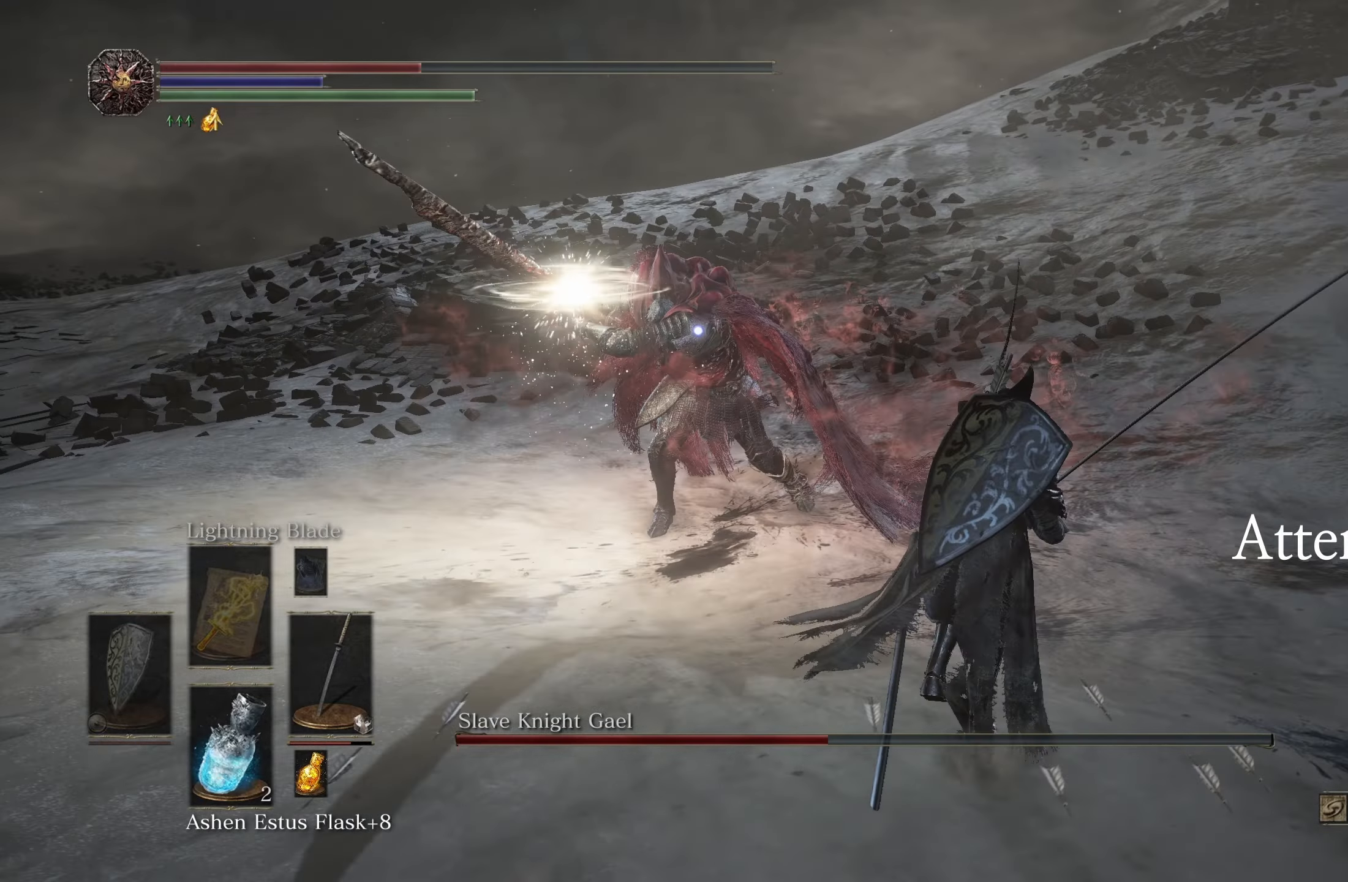
{"dt_ms": 500, "buttons": [], "left_stick": "up-right", "right_stick": "center", "events": [[400, "B", "down"], [450, "B", "up"]]}
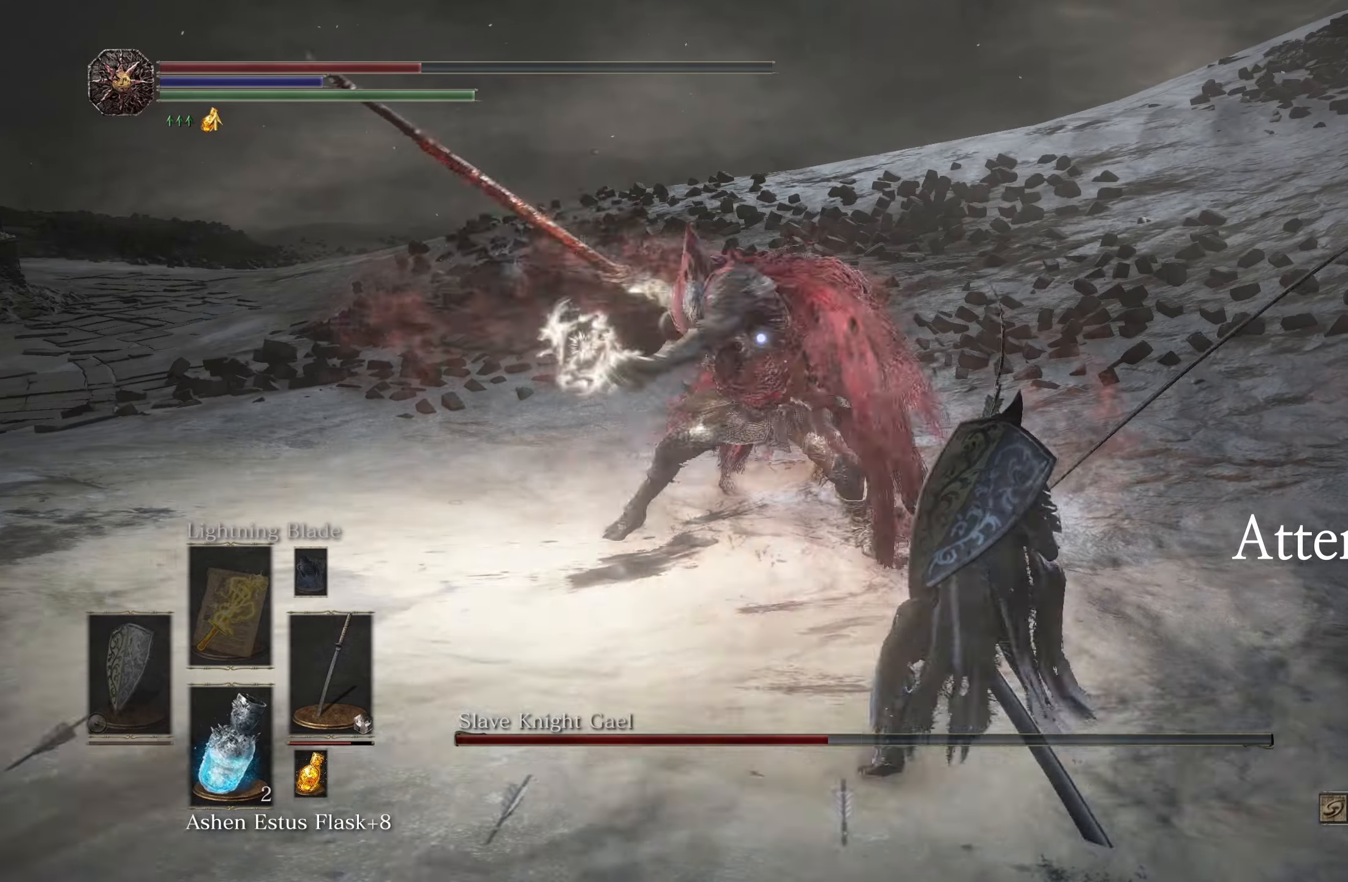
{"dt_ms": 500, "buttons": [], "left_stick": "up-right", "right_stick": "center"}
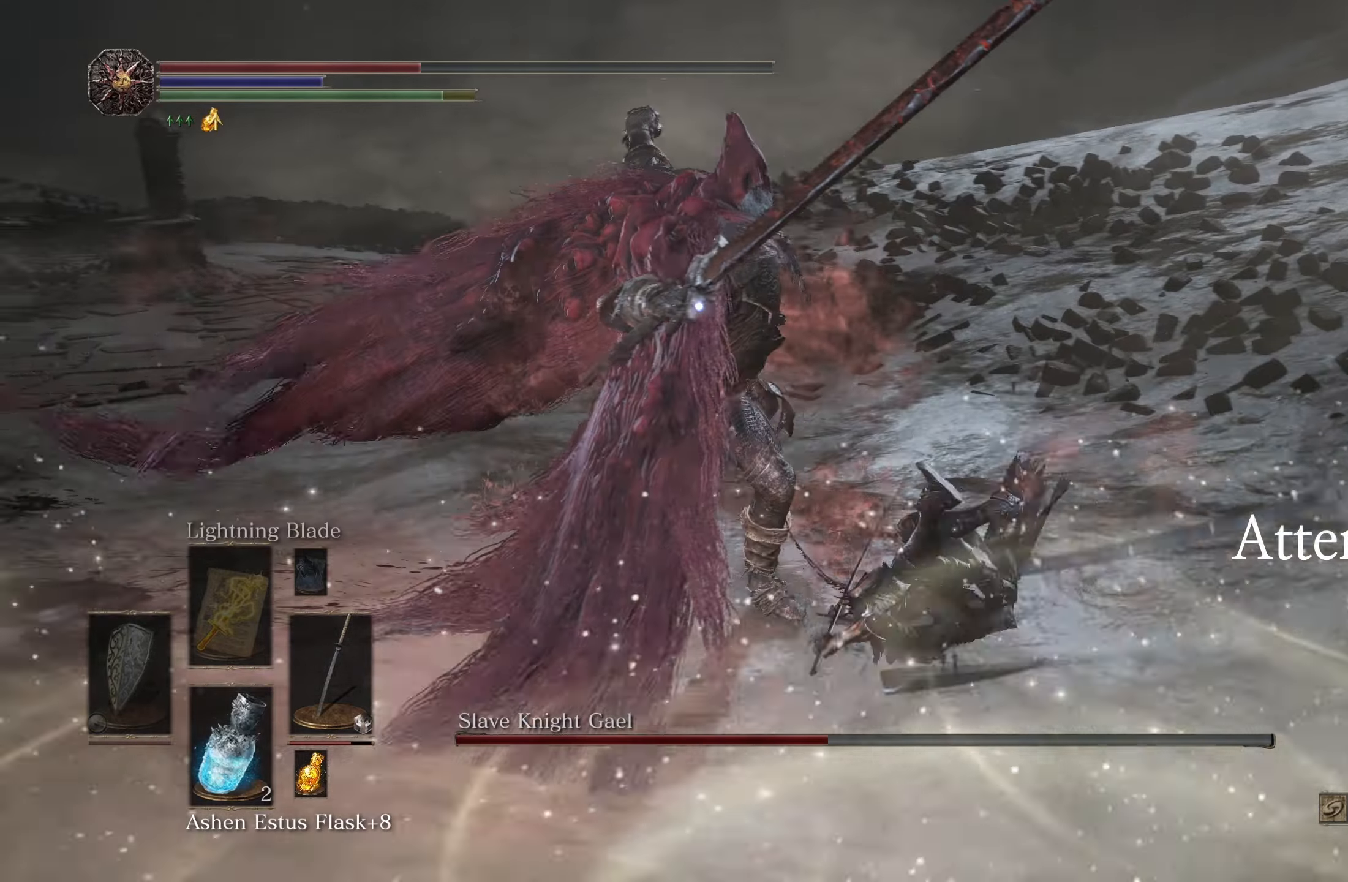
{"dt_ms": 500, "buttons": [], "left_stick": "right", "right_stick": "center"}
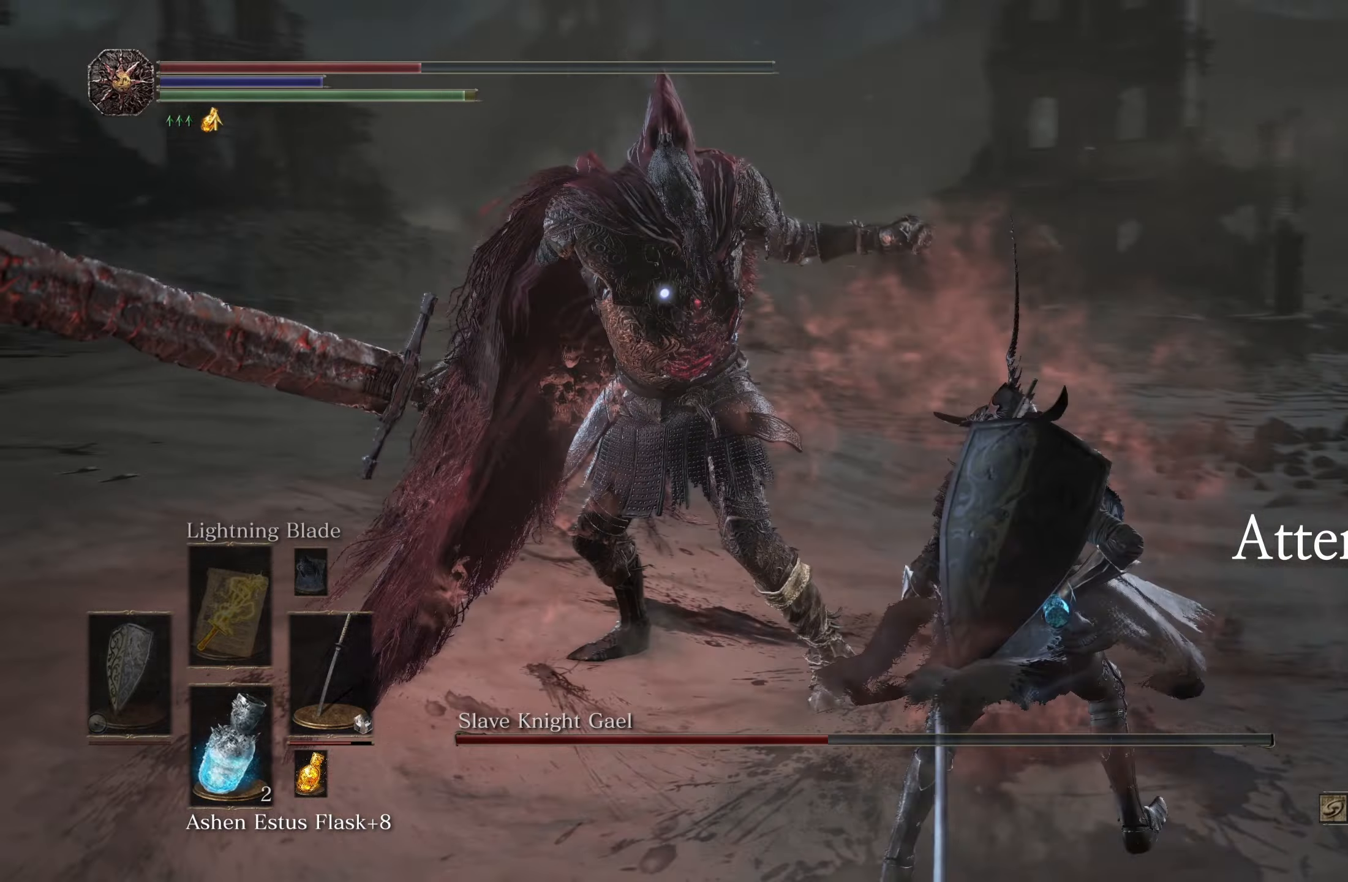
{"dt_ms": 500, "buttons": [], "left_stick": "right", "right_stick": "center", "events": []}
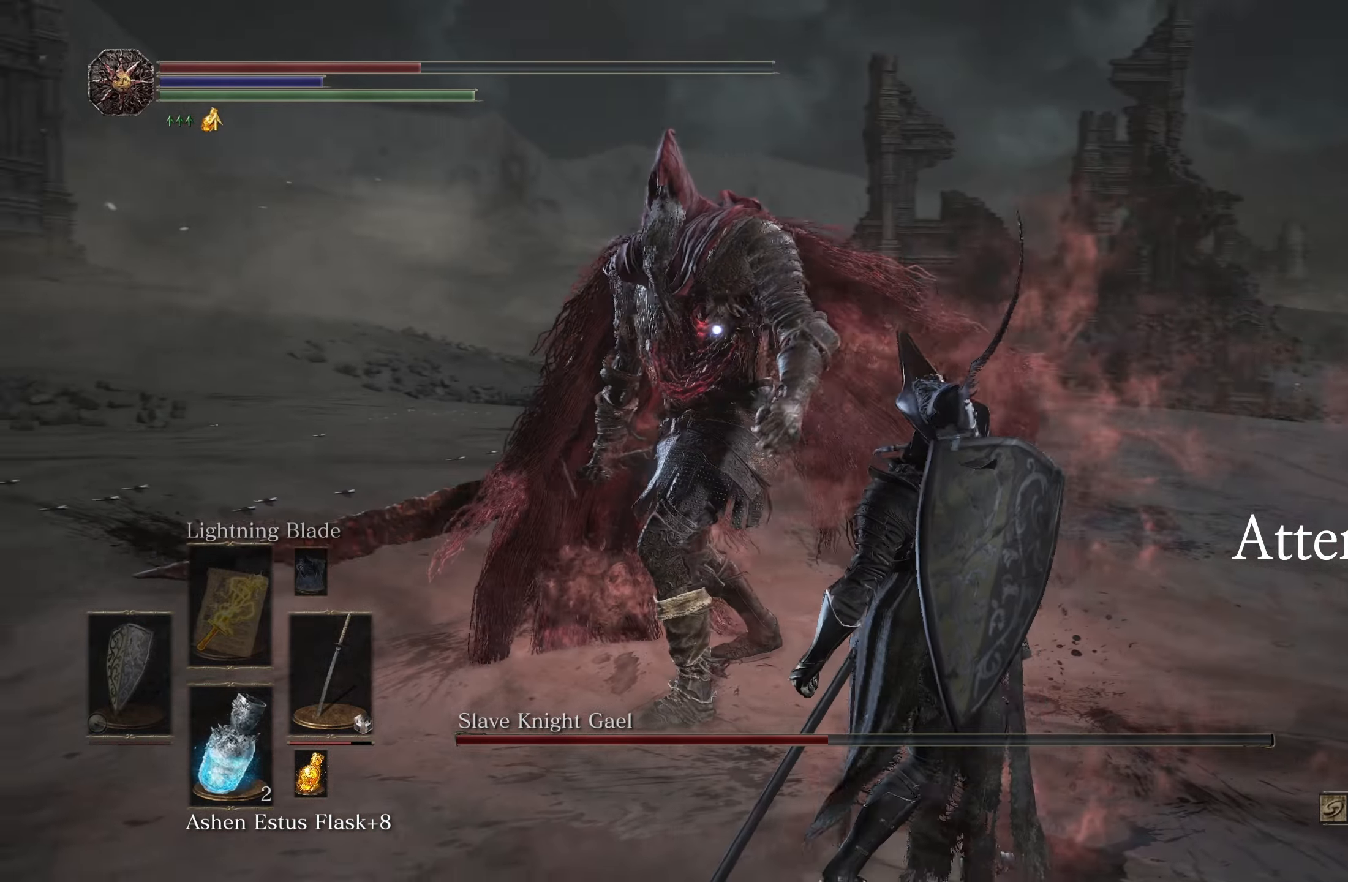
{"dt_ms": 500, "buttons": [], "left_stick": "right", "right_stick": "center", "events": []}
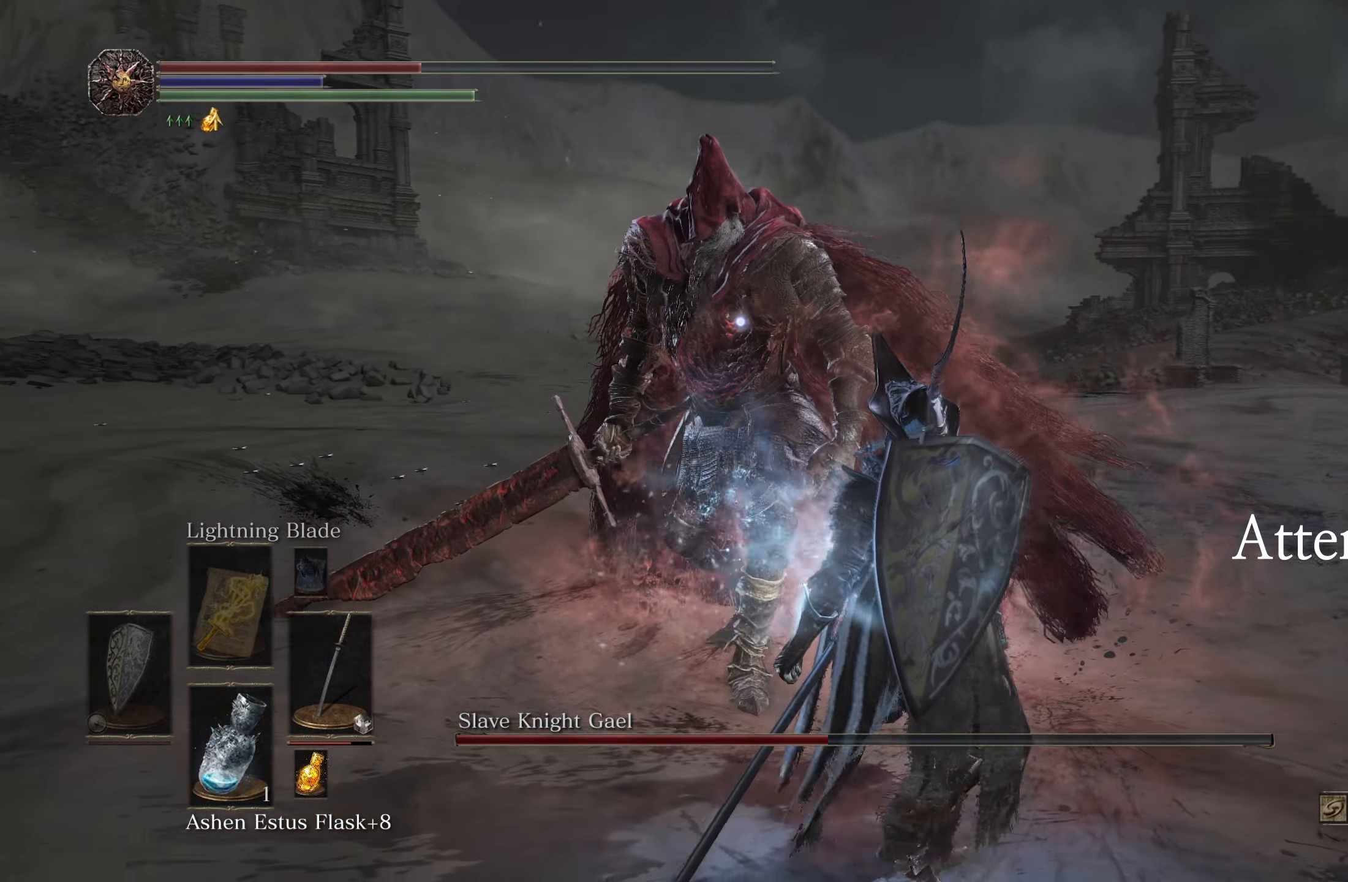
{"dt_ms": 500, "buttons": [], "left_stick": "down-right", "right_stick": "center", "events": [[450, "left_stick", "down-right"]]}
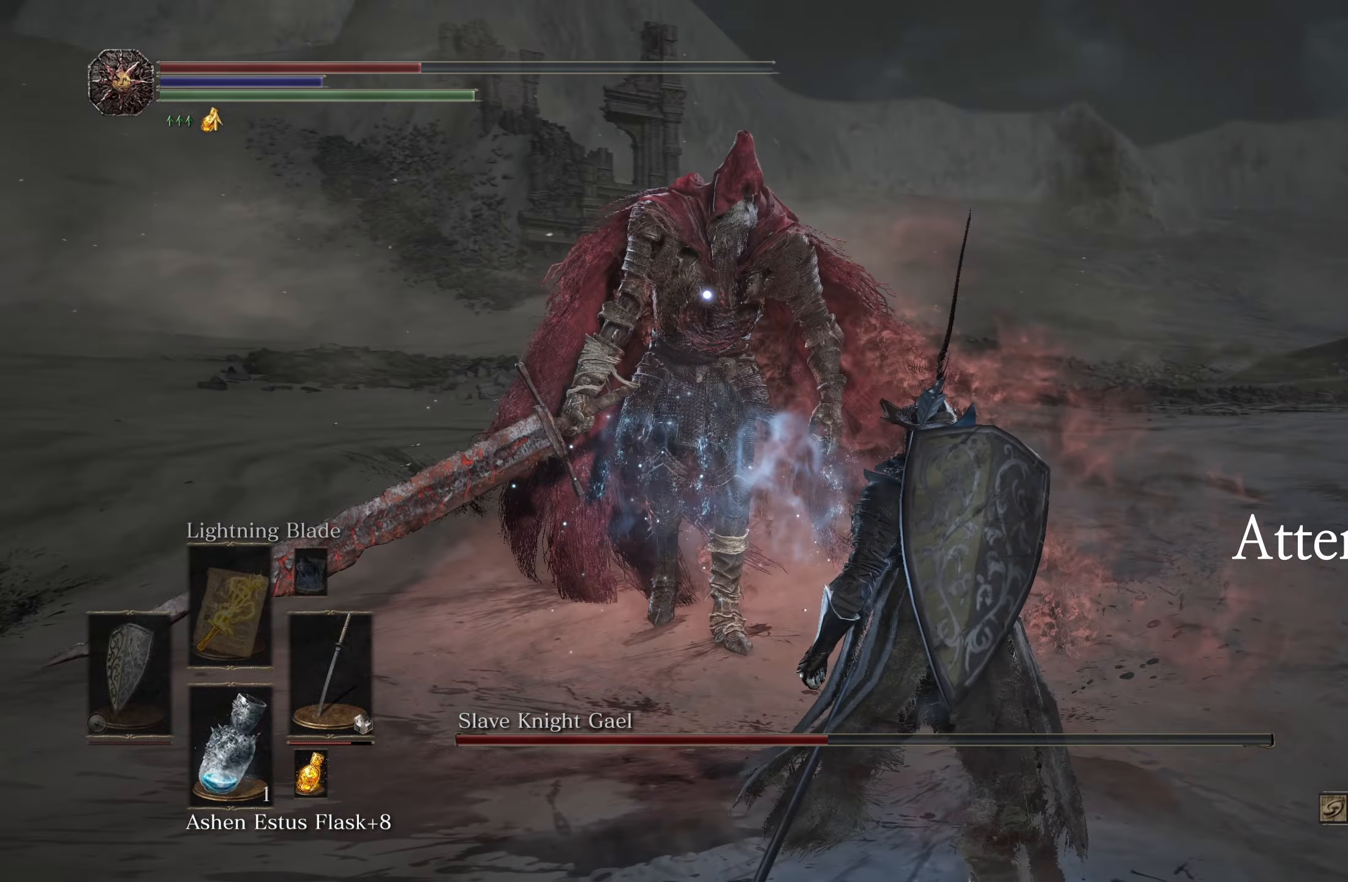
{"dt_ms": 500, "buttons": [], "left_stick": "down-right", "right_stick": "center", "events": [[200, "DPAD_DOWN", "down"], [283, "DPAD_DOWN", "up"]]}